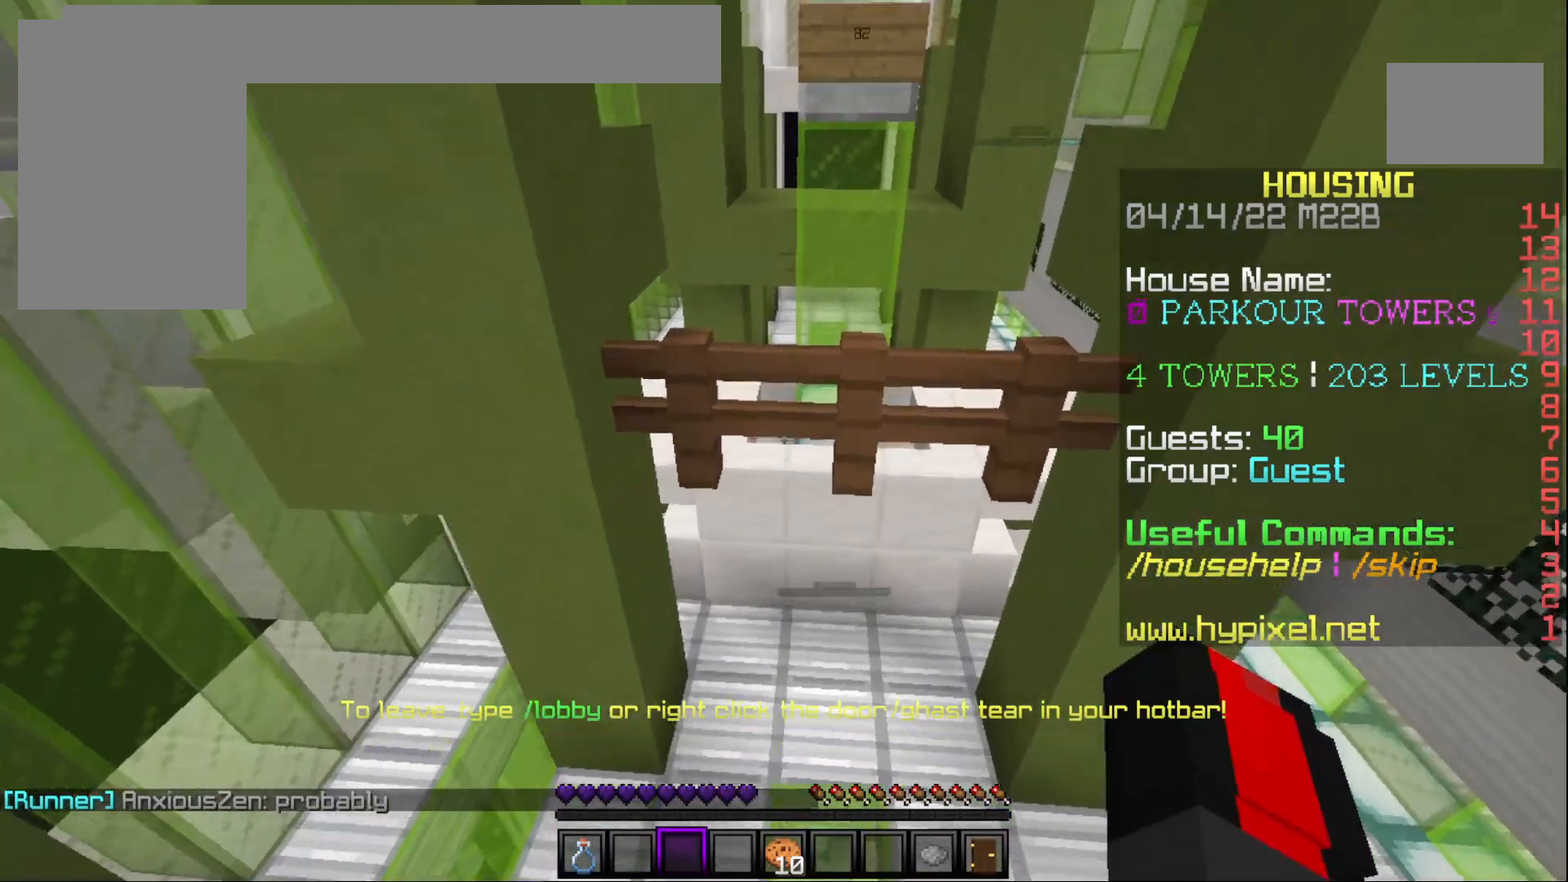
Gameplay with keyboard and mouse; each line is a JSON object with the keys and mouse buttons held at the frame after it. "events" lists presses ("down") and releases ("up") of "a", "d", "s", "w", "mouse_left" and "mouse_right" between this image and that frame as [ms after this image, input, new state], when the widget could be followed in between. "mouse_left", "mouse_right" = the "left", "right" buttons of the "mouse" list. No other keys are recorded. Fast repeated clicks can show as one long hold. Mouse movement is not recorded.
{"keys": [], "mouse": [], "events": [[317, "s", "up"]]}
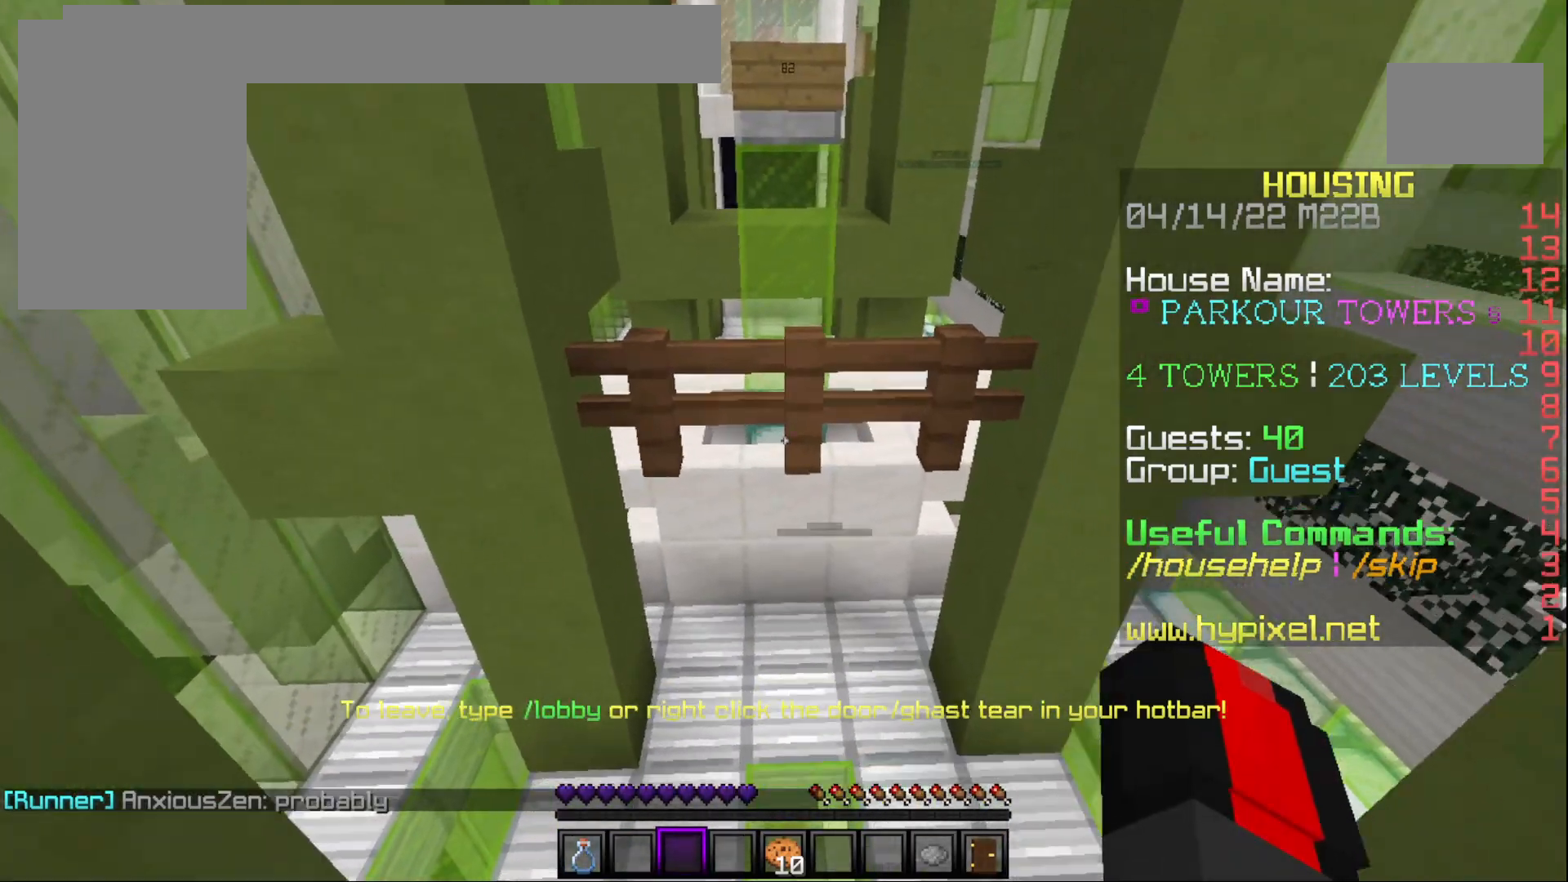
{"keys": ["w"], "mouse": [], "events": [[200, "w", "down"]]}
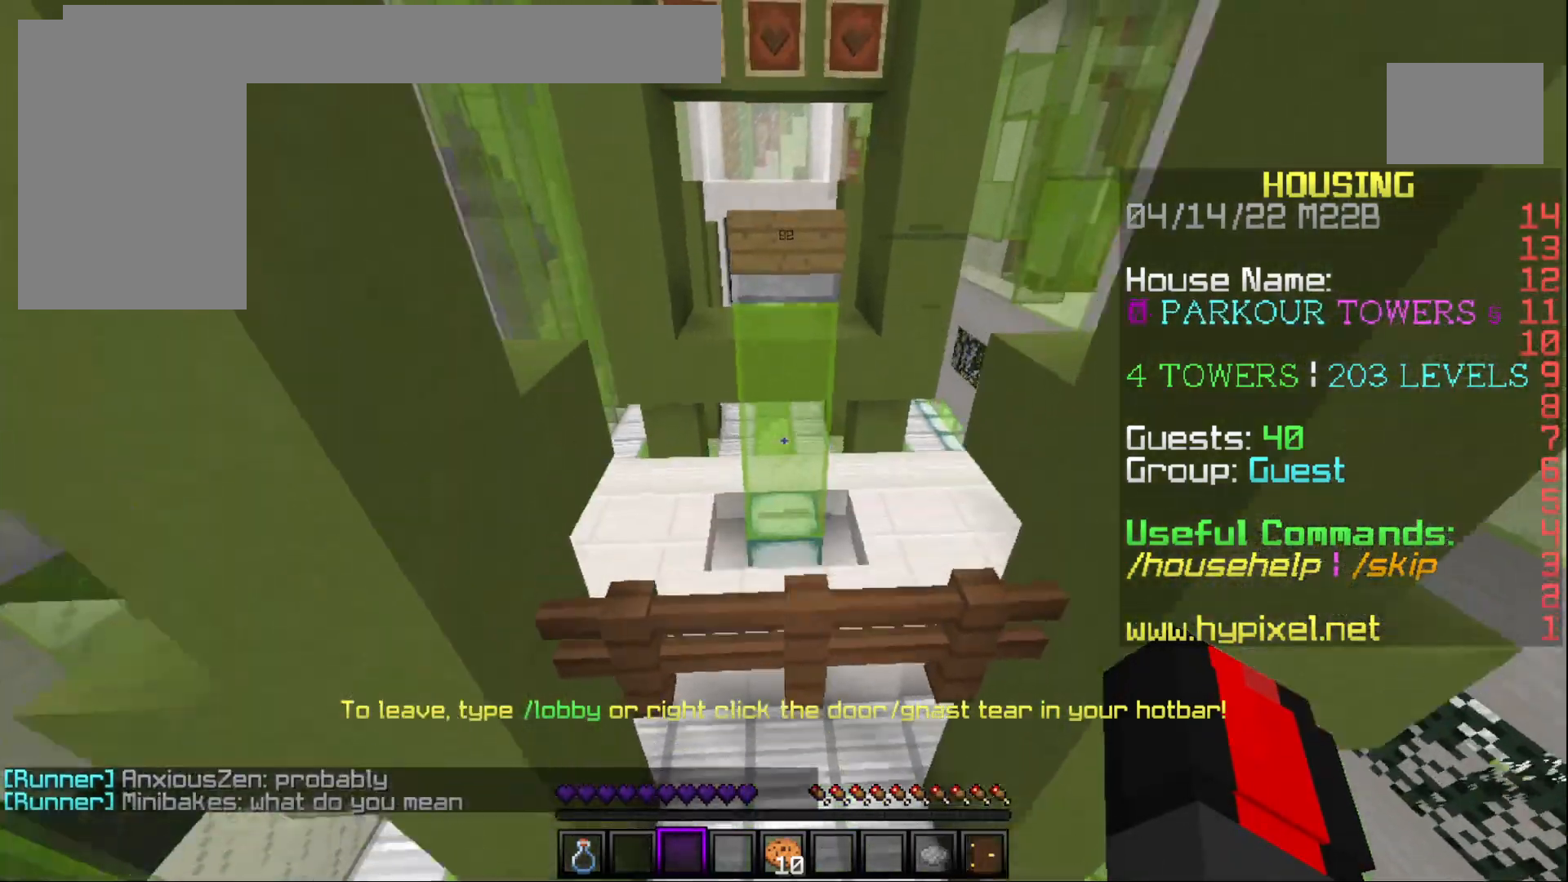
{"keys": ["s"], "mouse": [], "events": [[283, "w", "up"], [350, "s", "down"]]}
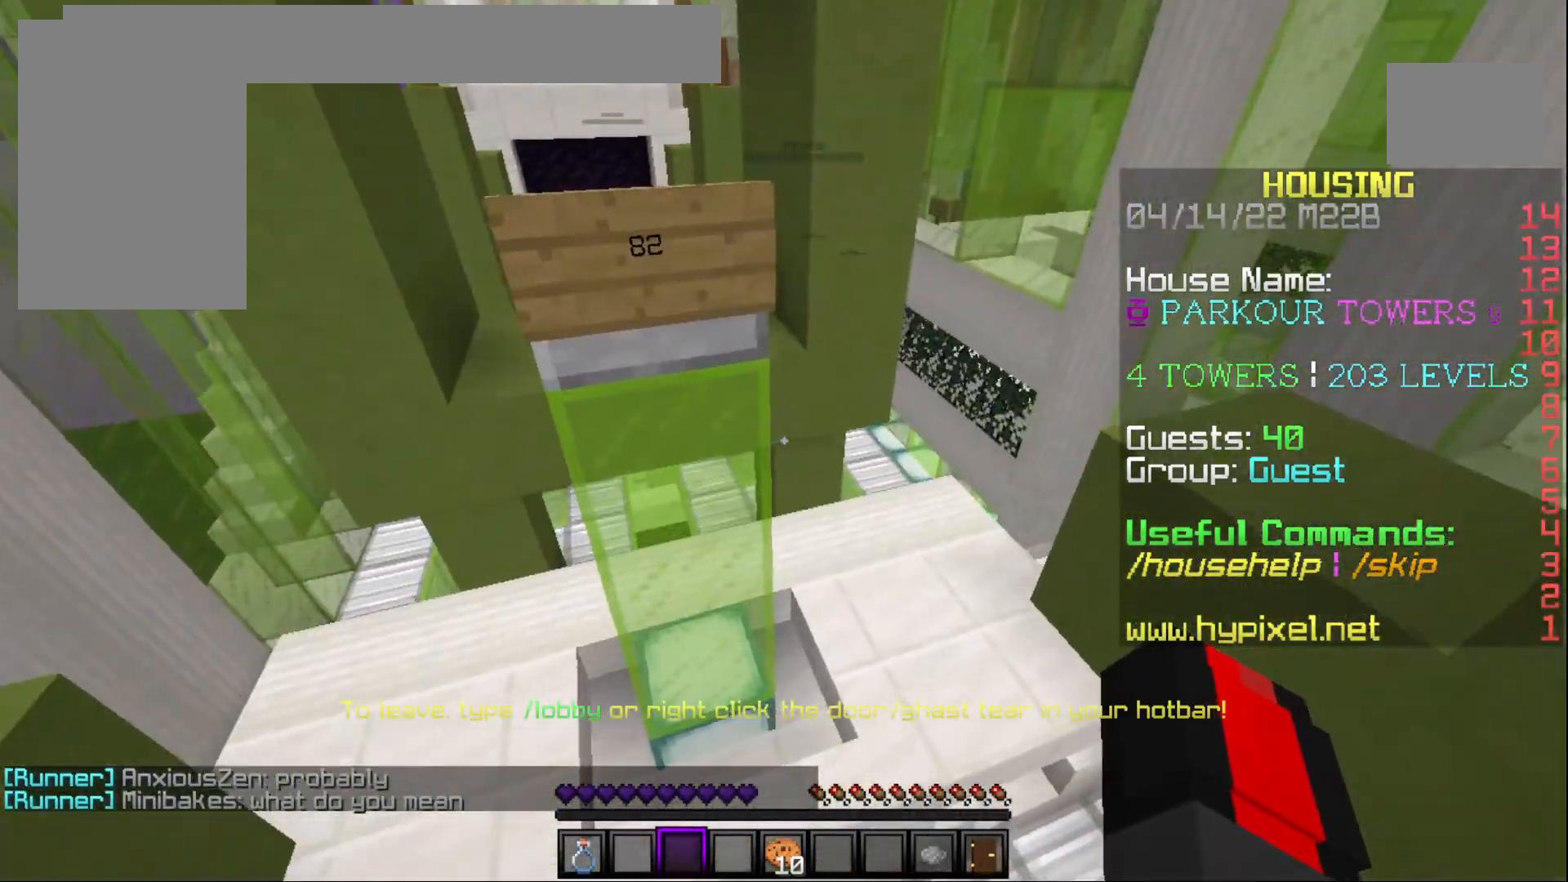
{"keys": [], "mouse": [], "events": [[500, "s", "up"]]}
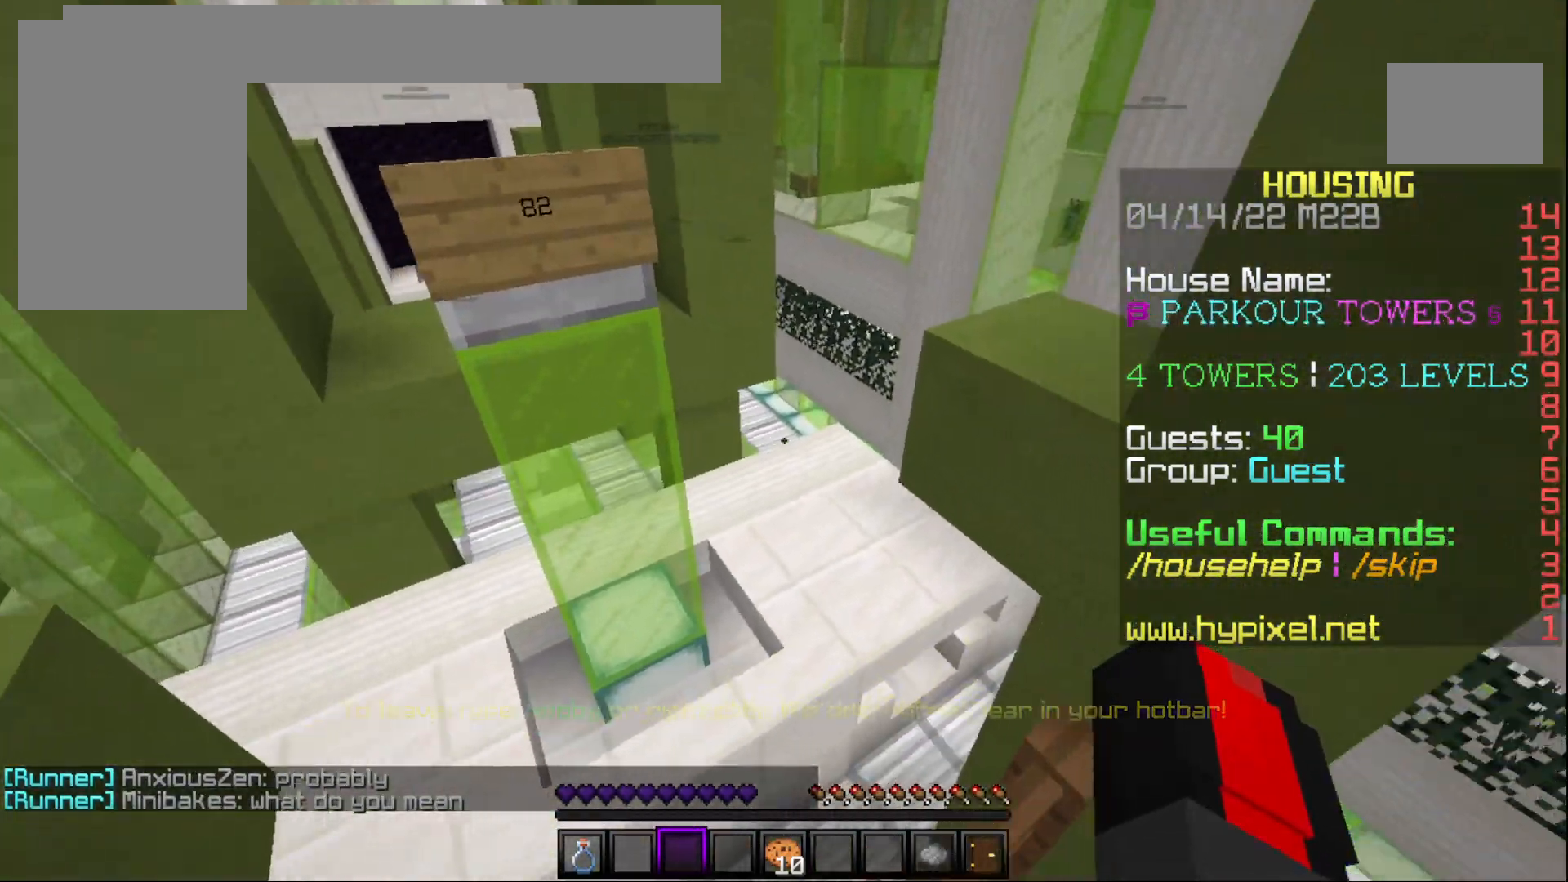
{"keys": ["w"], "mouse": [], "events": [[233, "w", "down"]]}
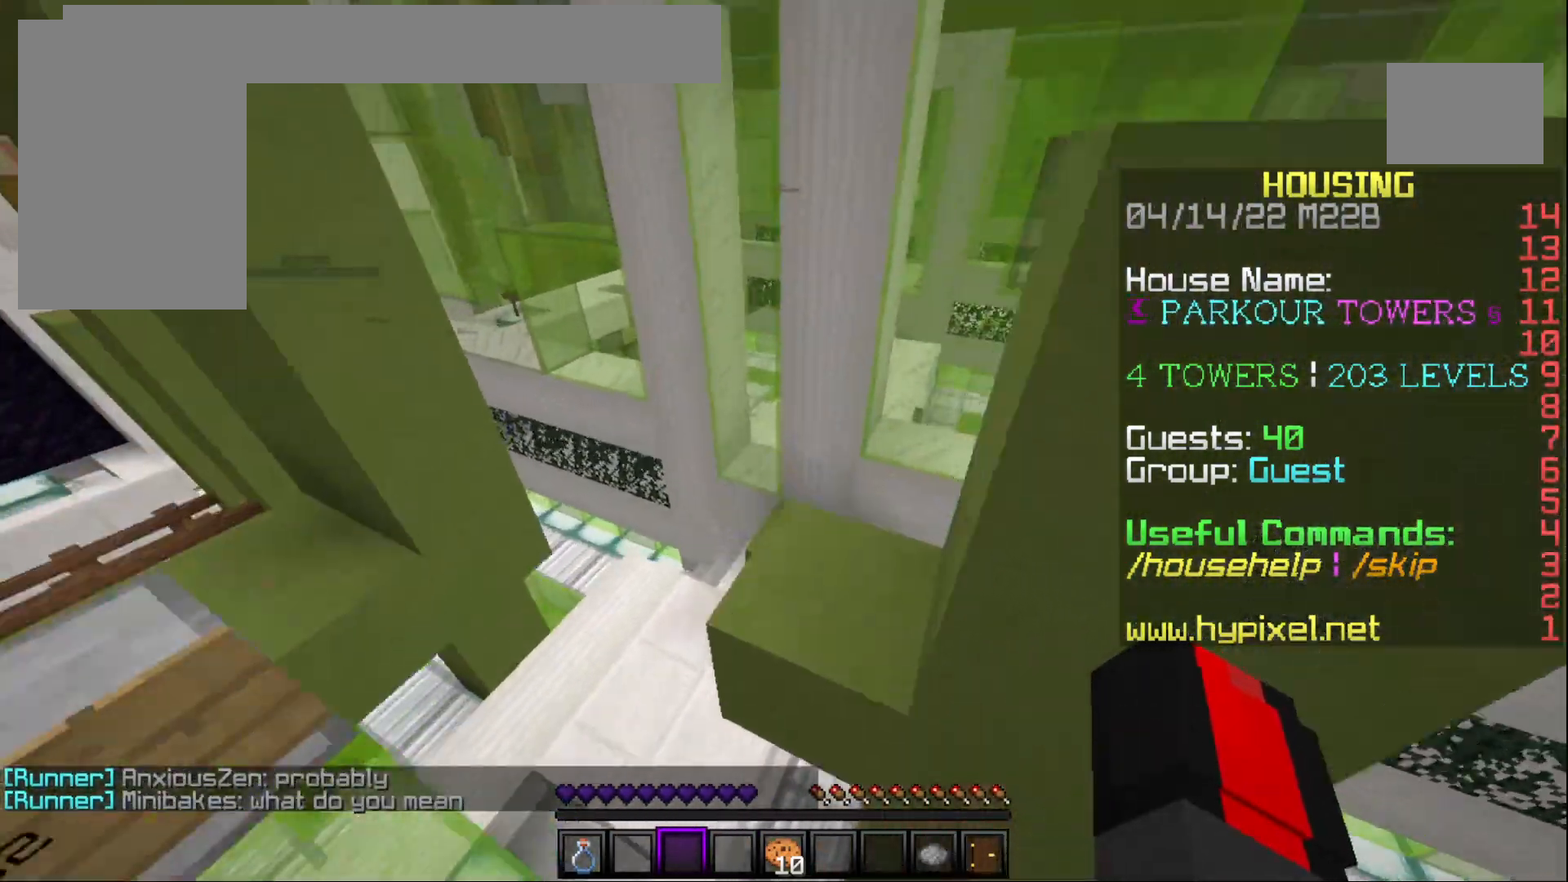
{"keys": ["a"], "mouse": [], "events": [[100, "w", "up"], [233, "s", "down"], [433, "s", "up"], [483, "a", "down"]]}
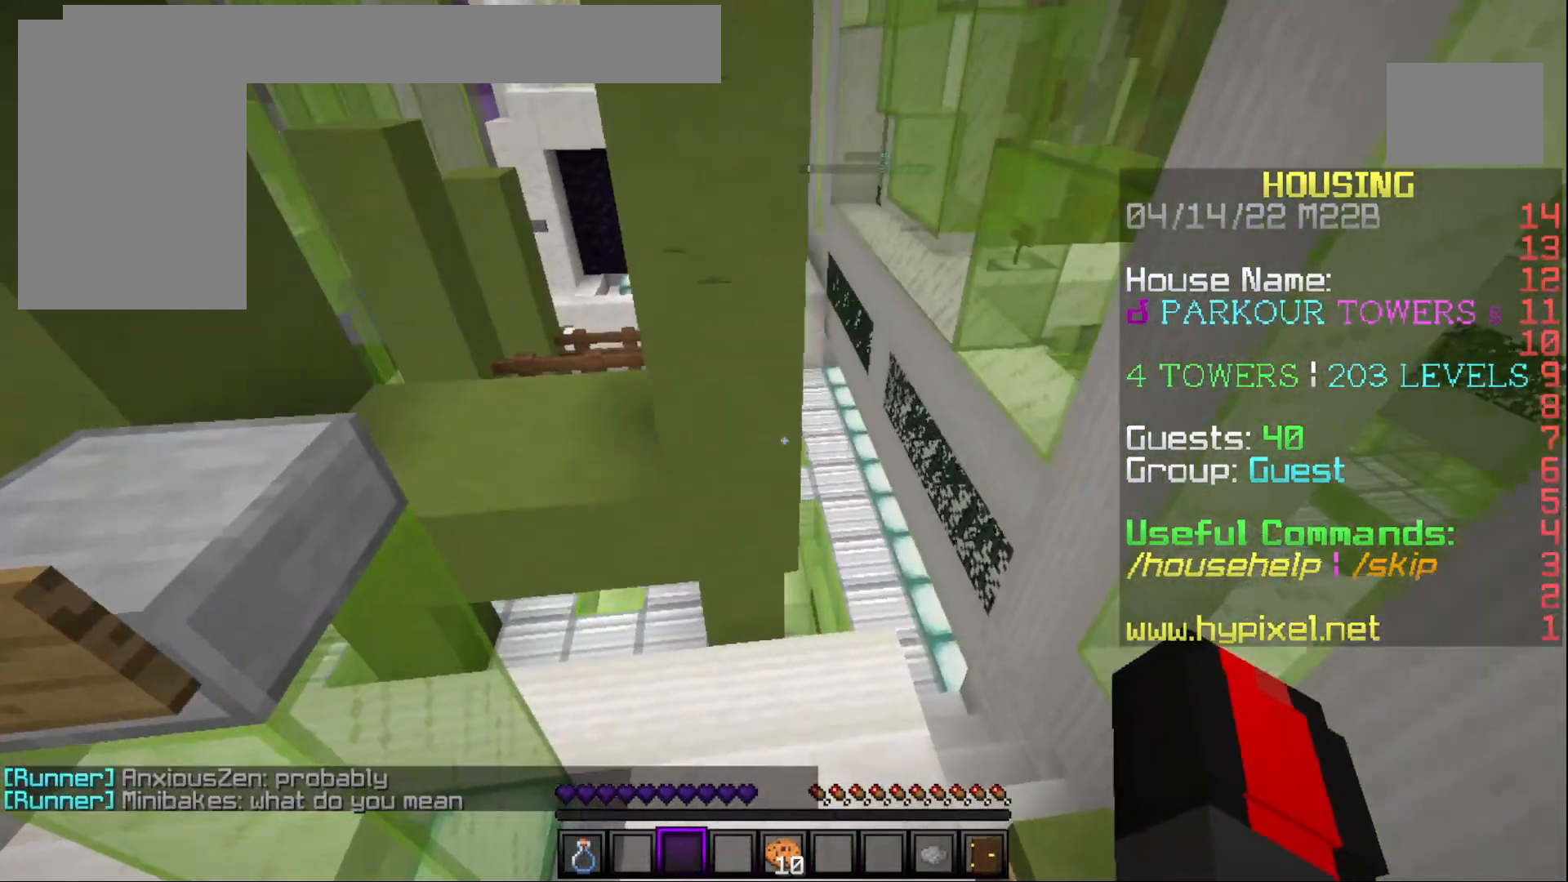
{"keys": [], "mouse": [], "events": [[100, "a", "up"], [233, "s", "down"], [500, "s", "up"]]}
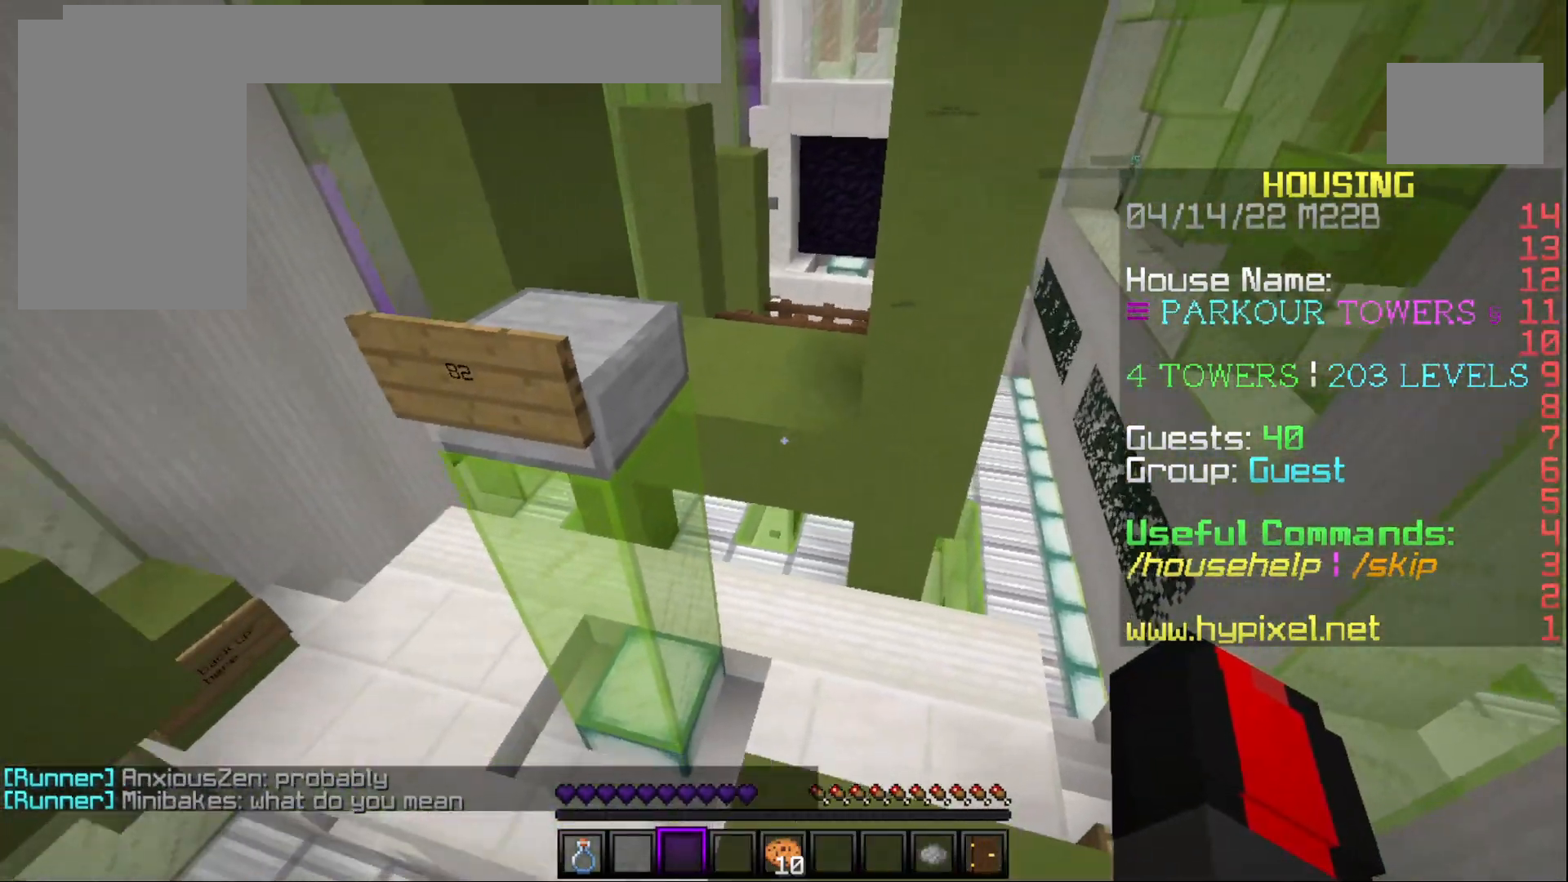
{"keys": ["w"], "mouse": [], "events": [[367, "w", "down"]]}
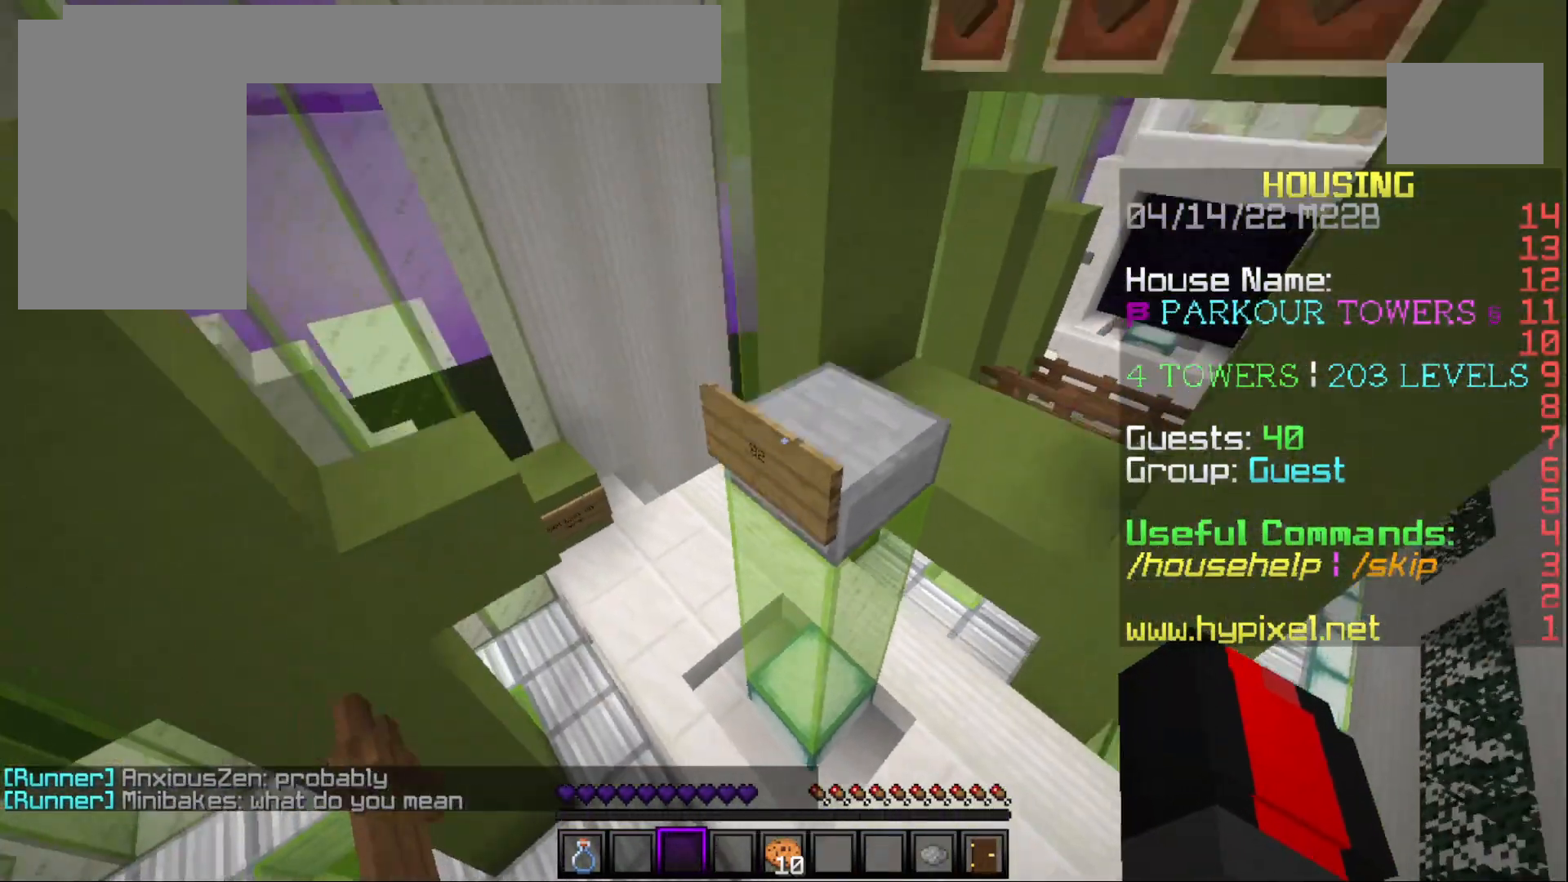
{"keys": ["w"], "mouse": [], "events": []}
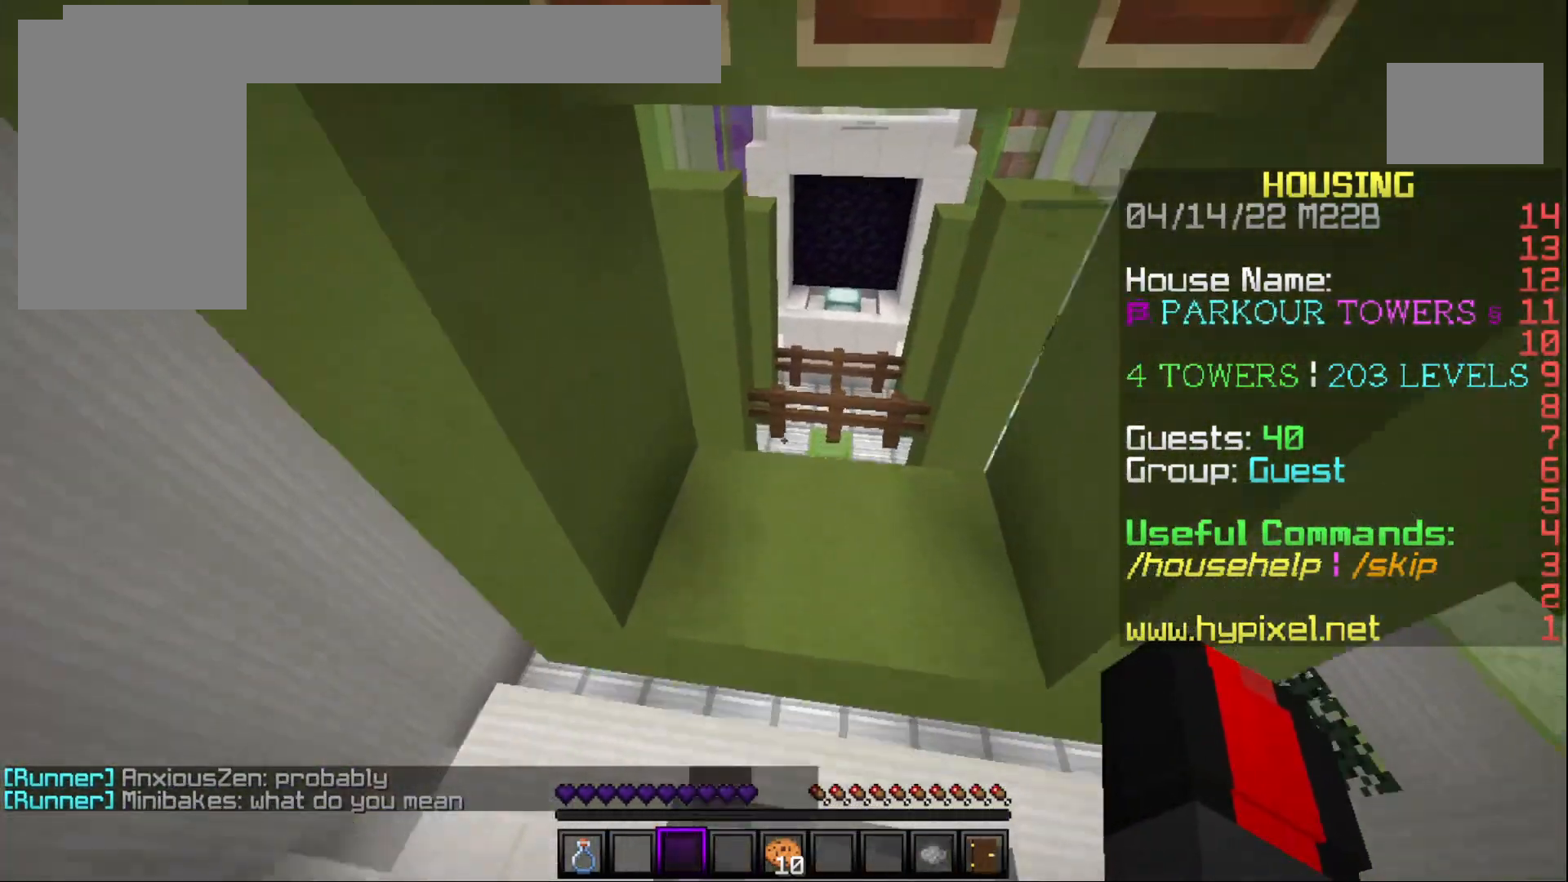
{"keys": [], "mouse": [], "events": [[383, "w", "up"]]}
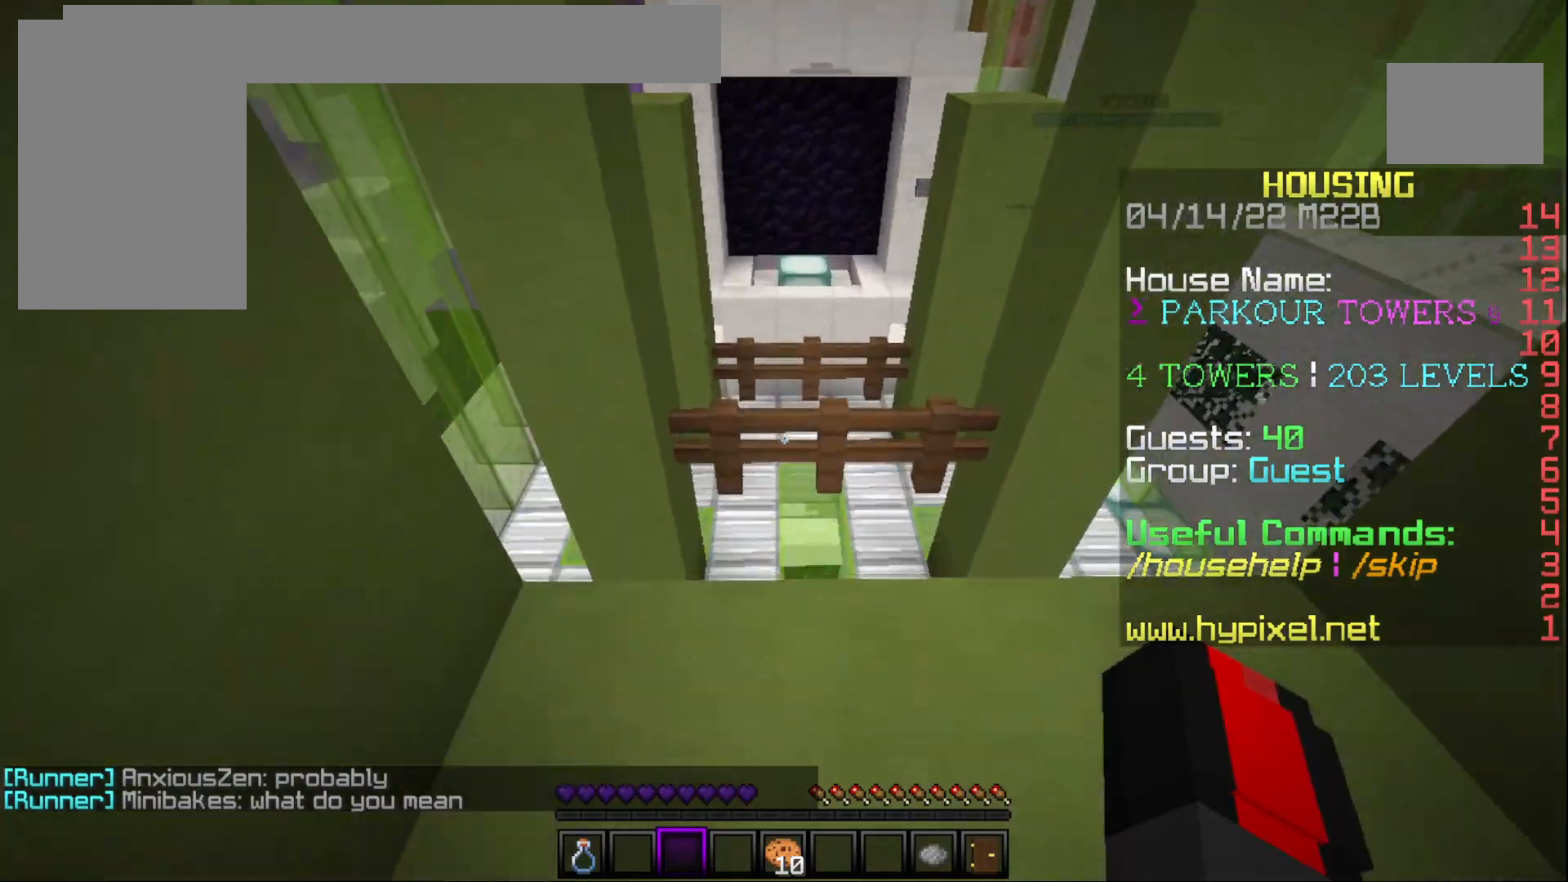
{"keys": ["w"], "mouse": [], "events": [[417, "w", "down"]]}
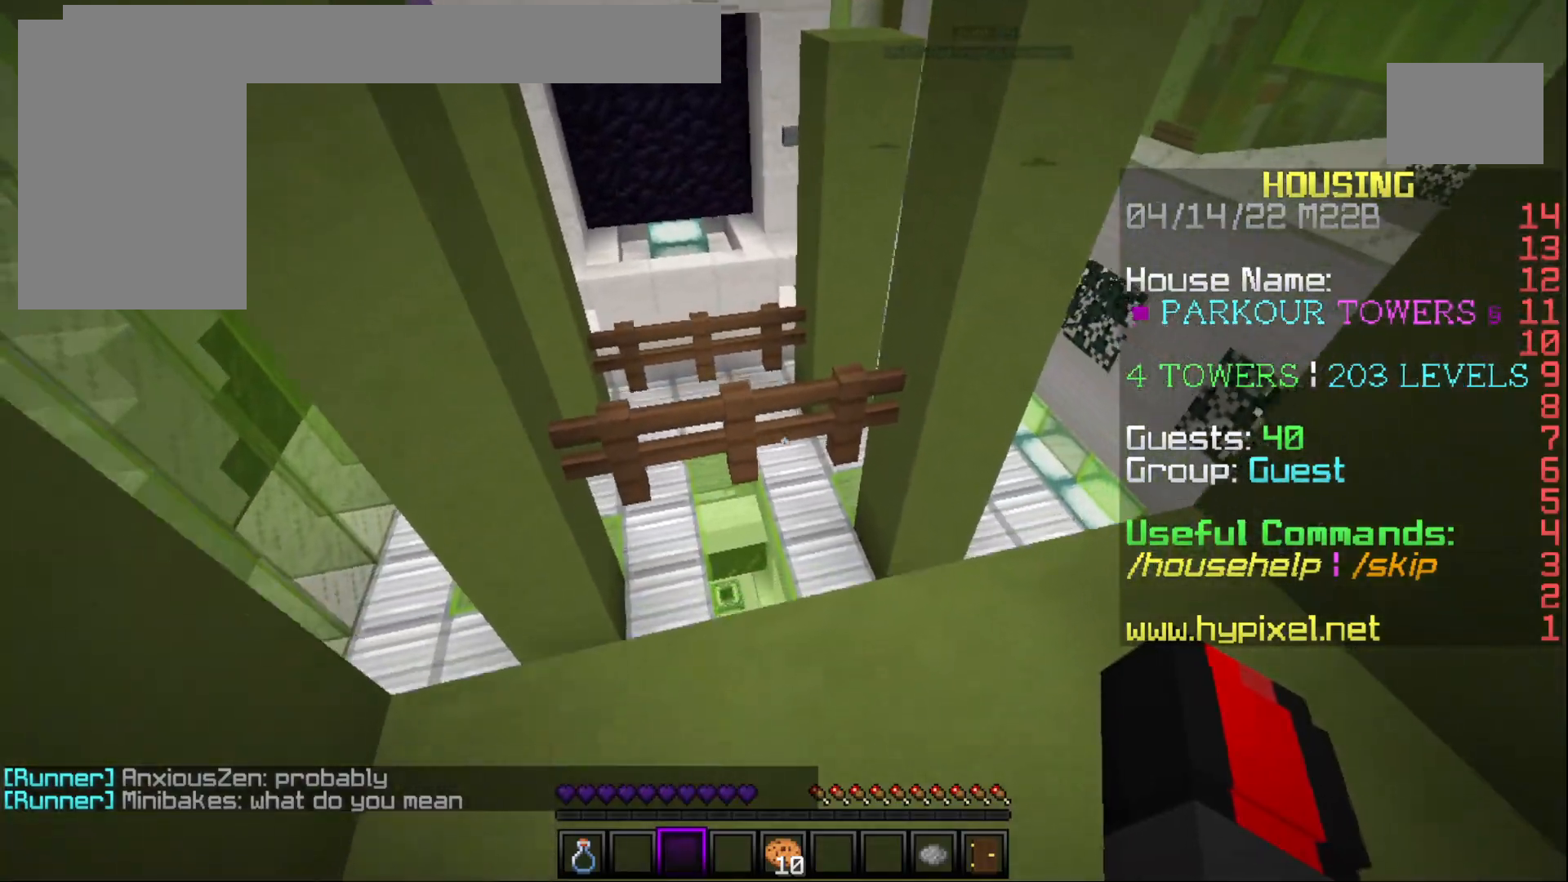
{"keys": ["w"], "mouse": [], "events": []}
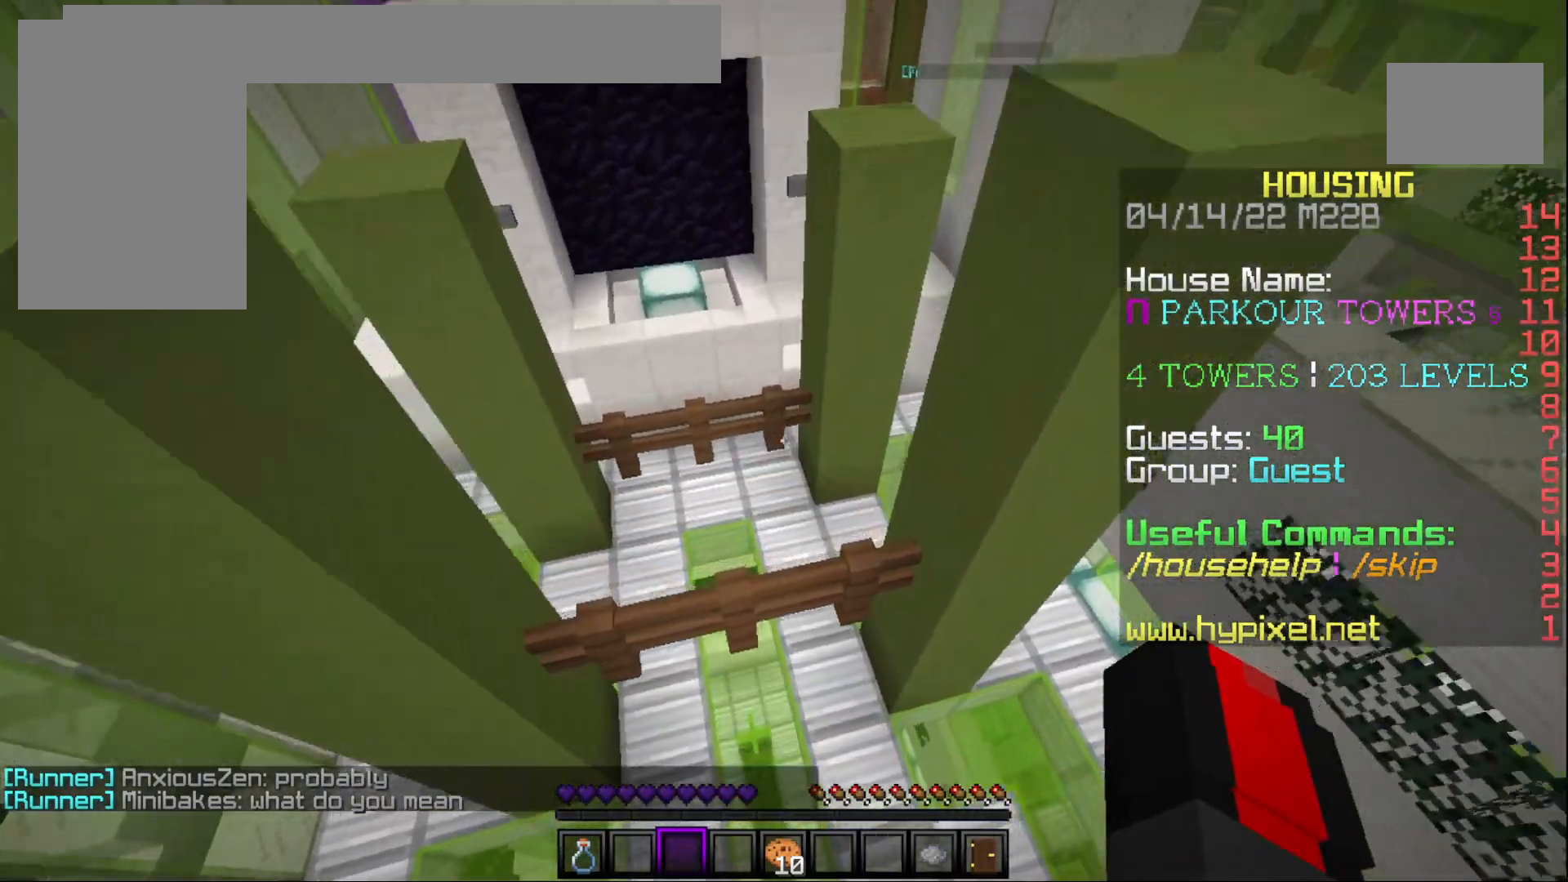
{"keys": ["w"], "mouse": [], "events": []}
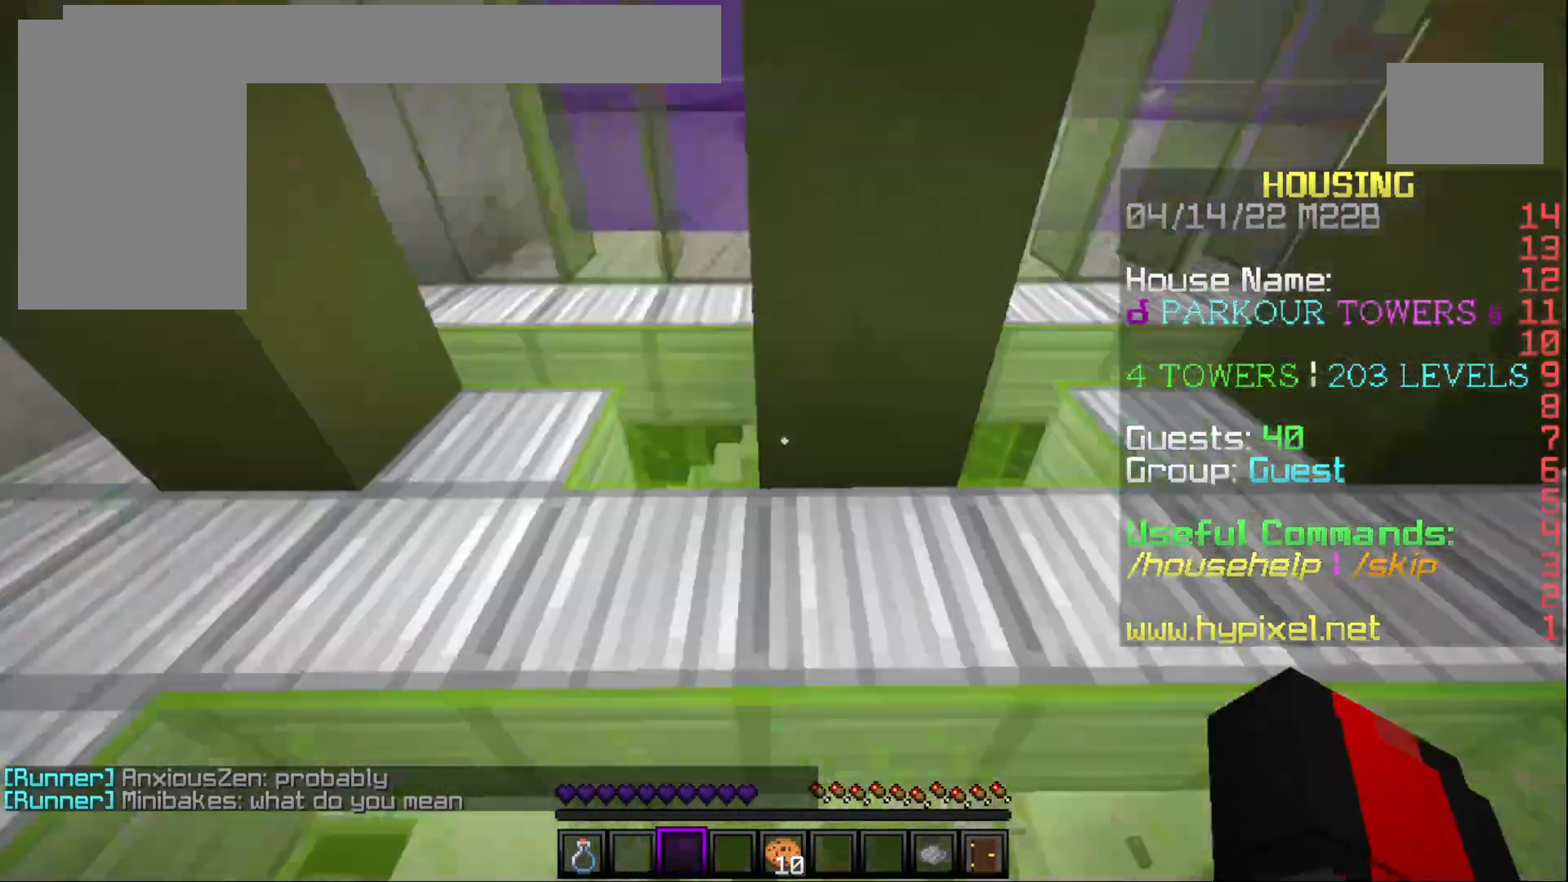
{"keys": ["w"], "mouse": [], "events": []}
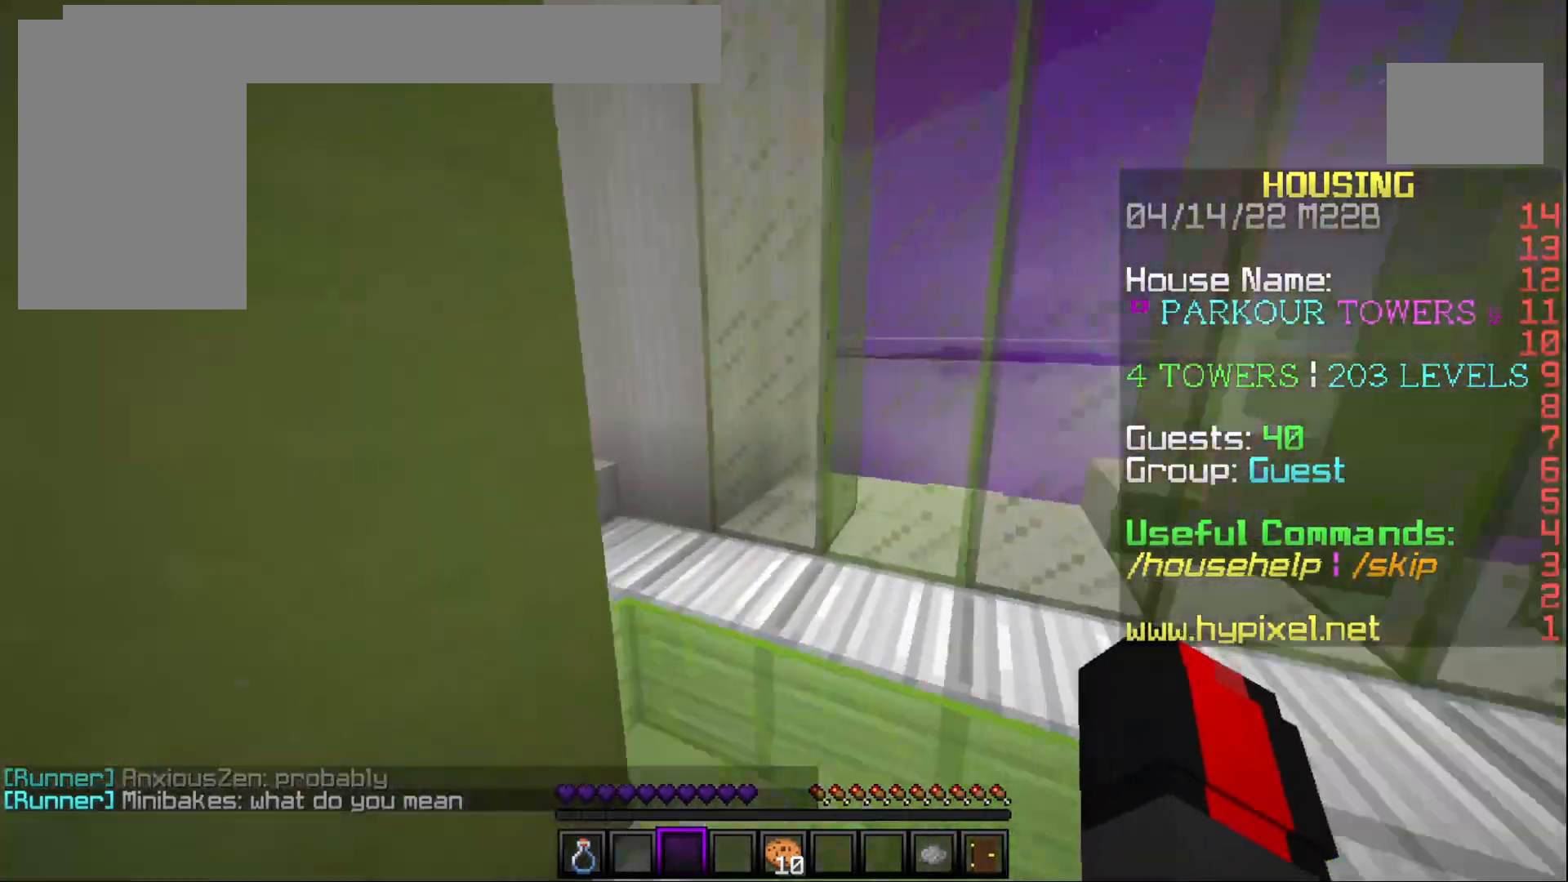
{"keys": ["w"], "mouse": [], "events": []}
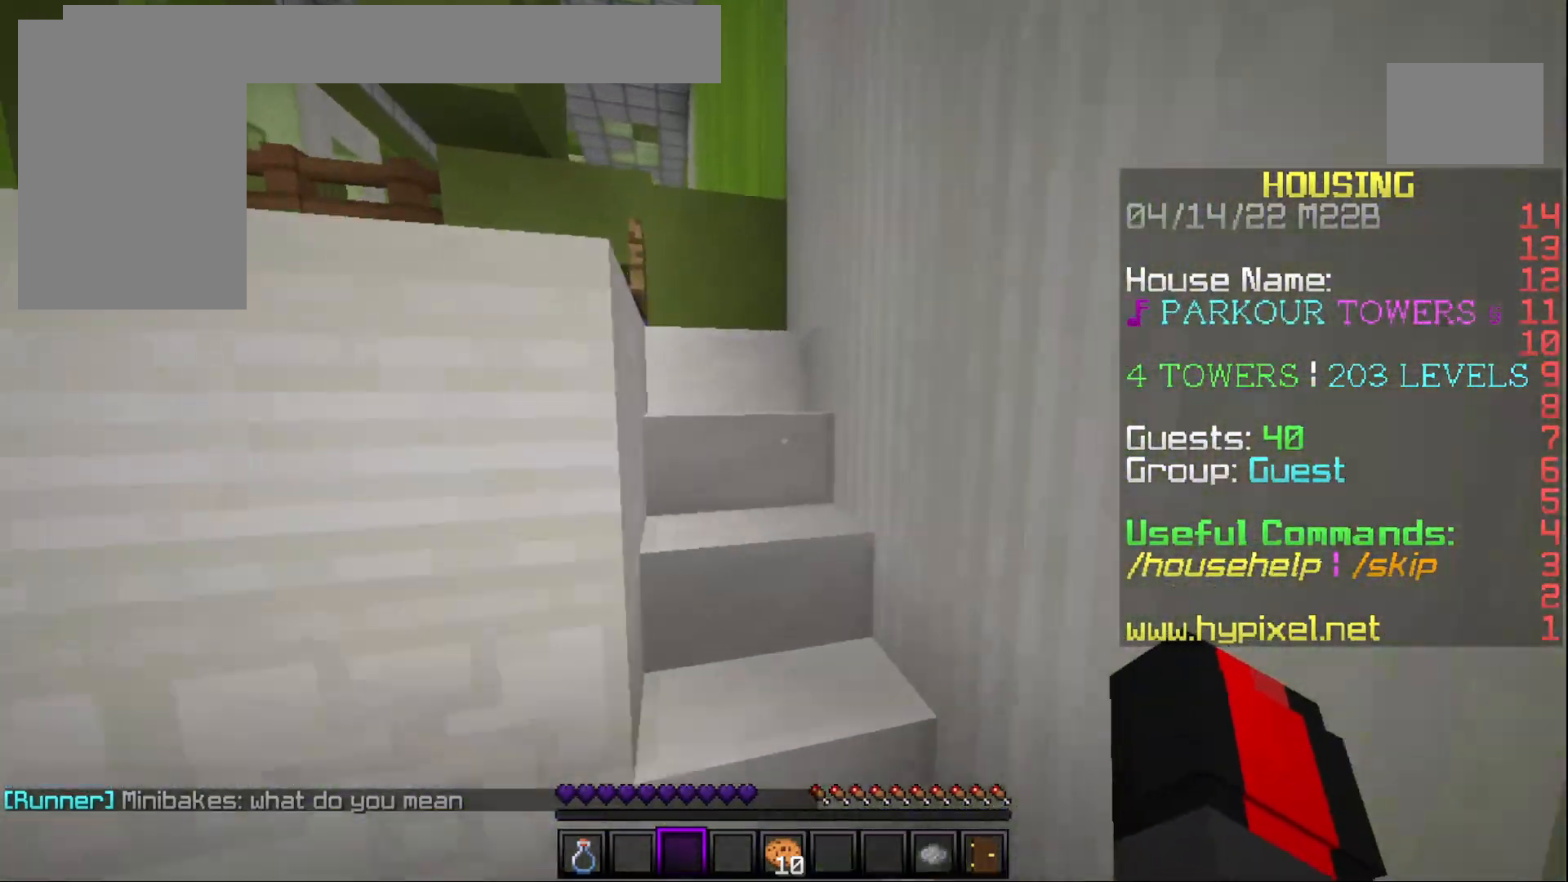
{"keys": ["w"], "mouse": [], "events": []}
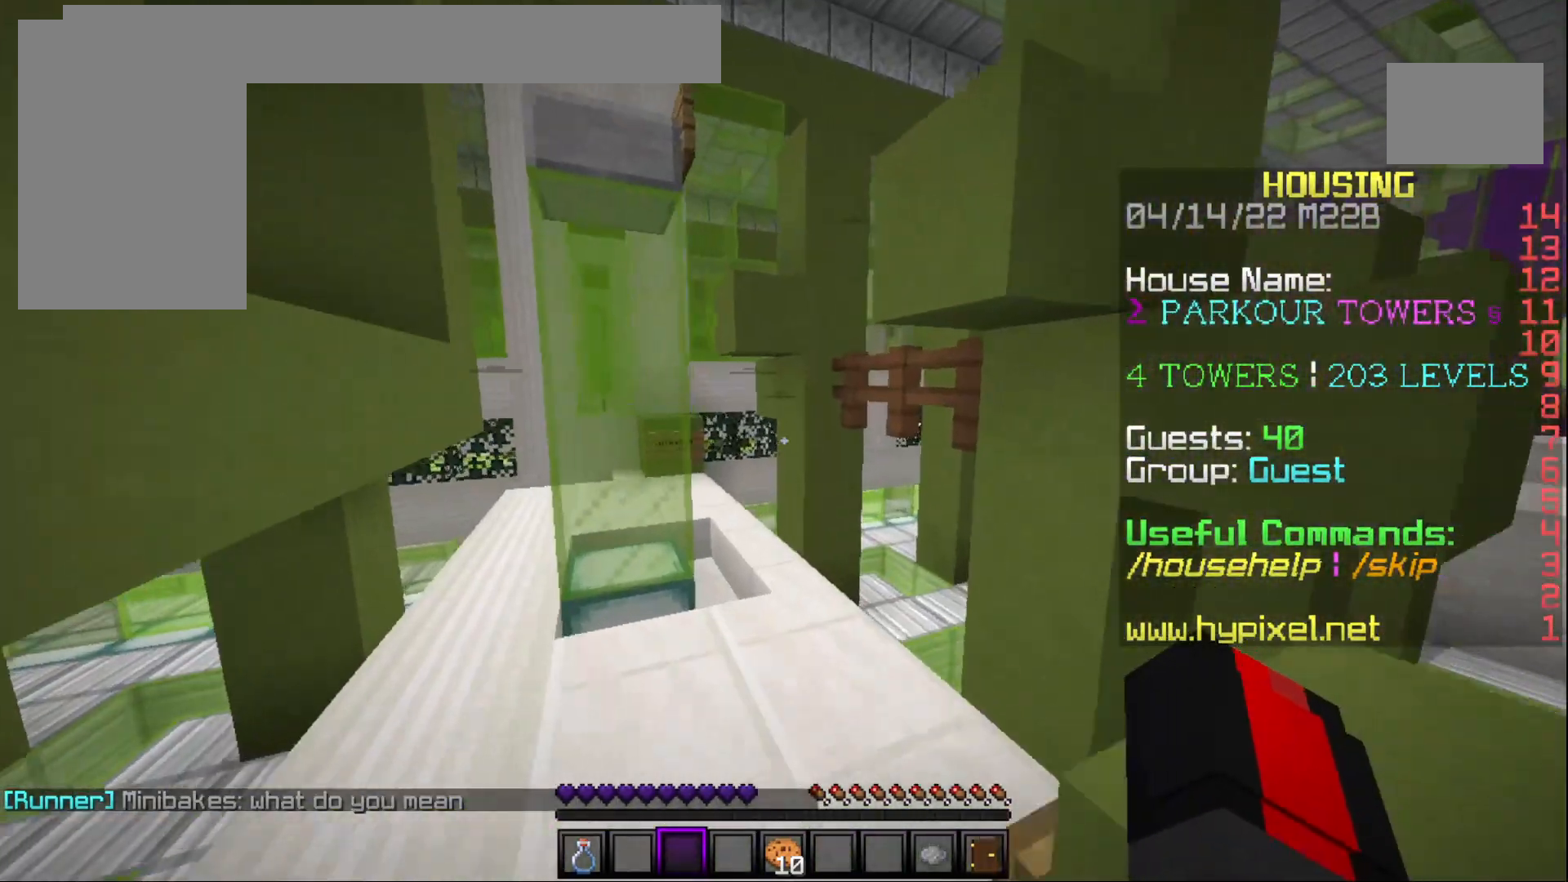
{"keys": ["w"], "mouse": [], "events": [[50, "a", "down"], [283, "a", "up"]]}
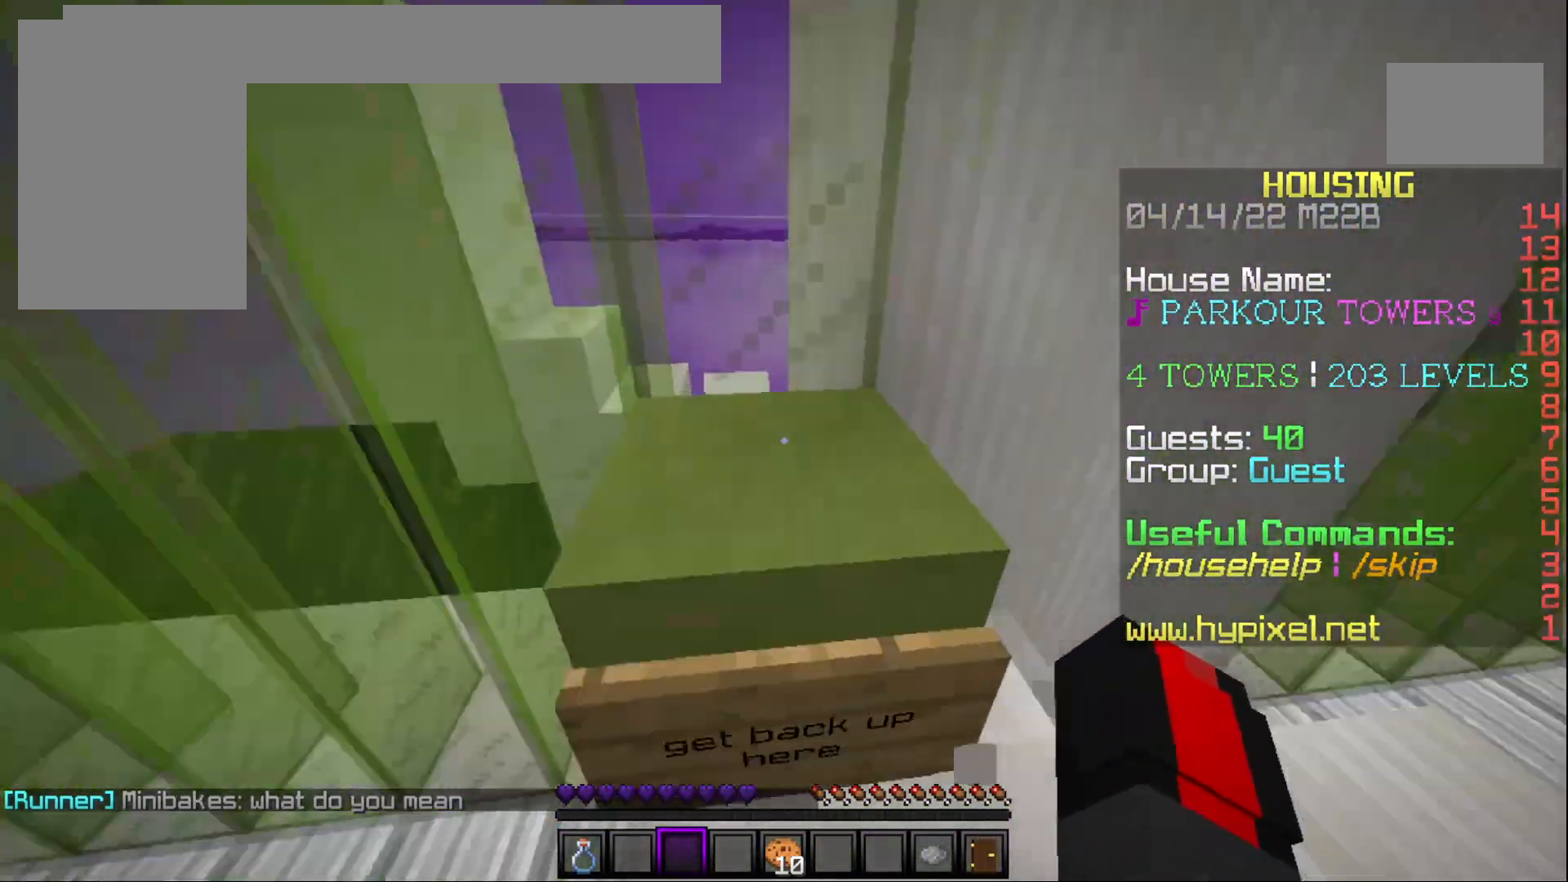
{"keys": [], "mouse": [], "events": [[250, "a", "down"], [383, "a", "up"], [383, "w", "up"]]}
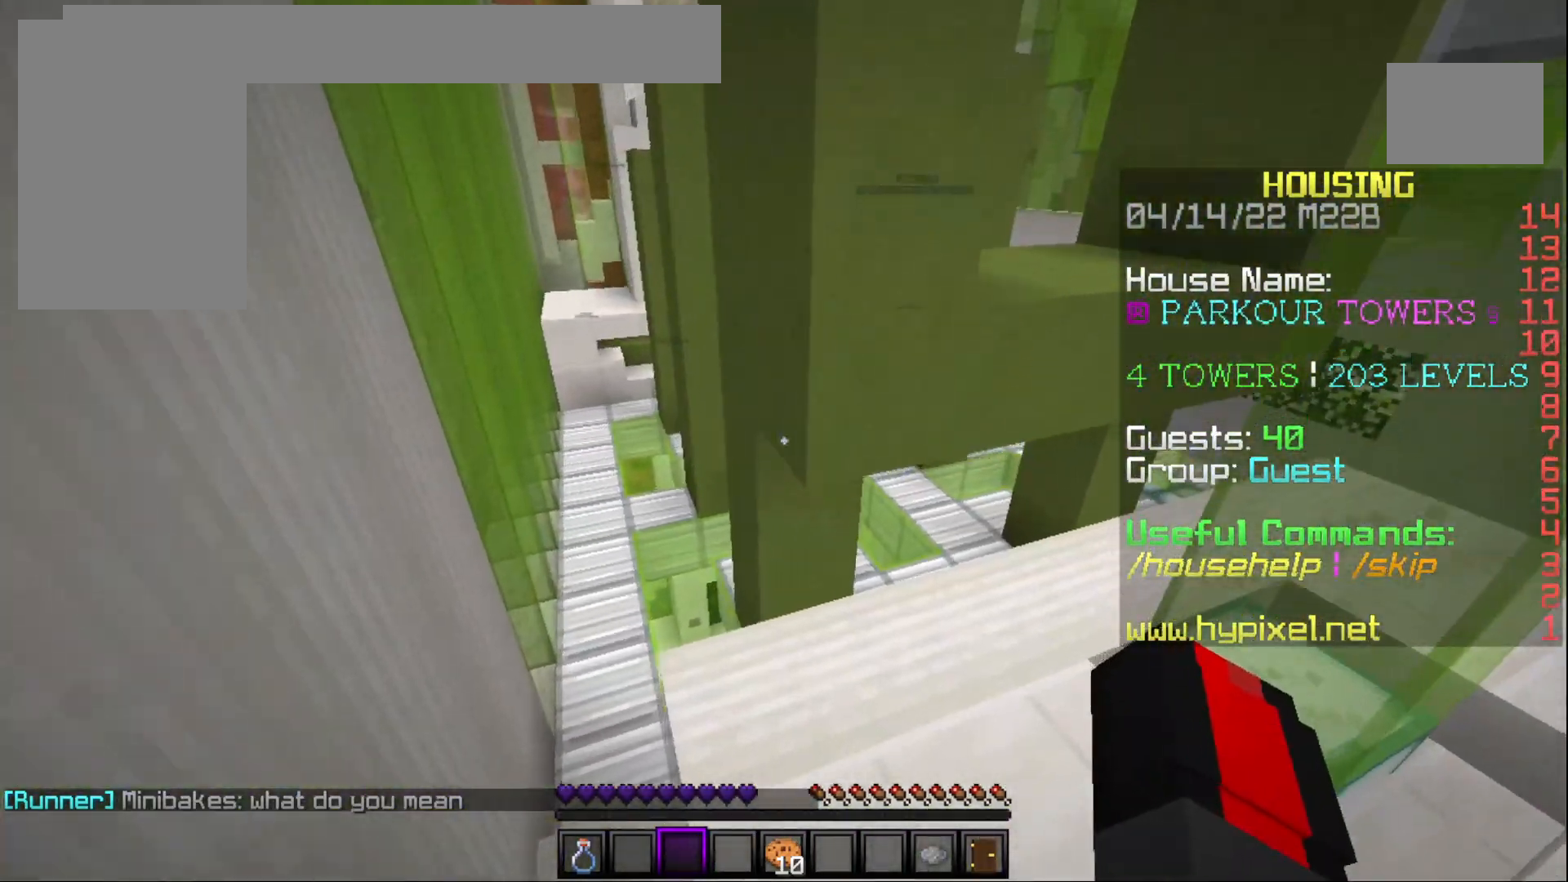
{"keys": [], "mouse": [], "events": []}
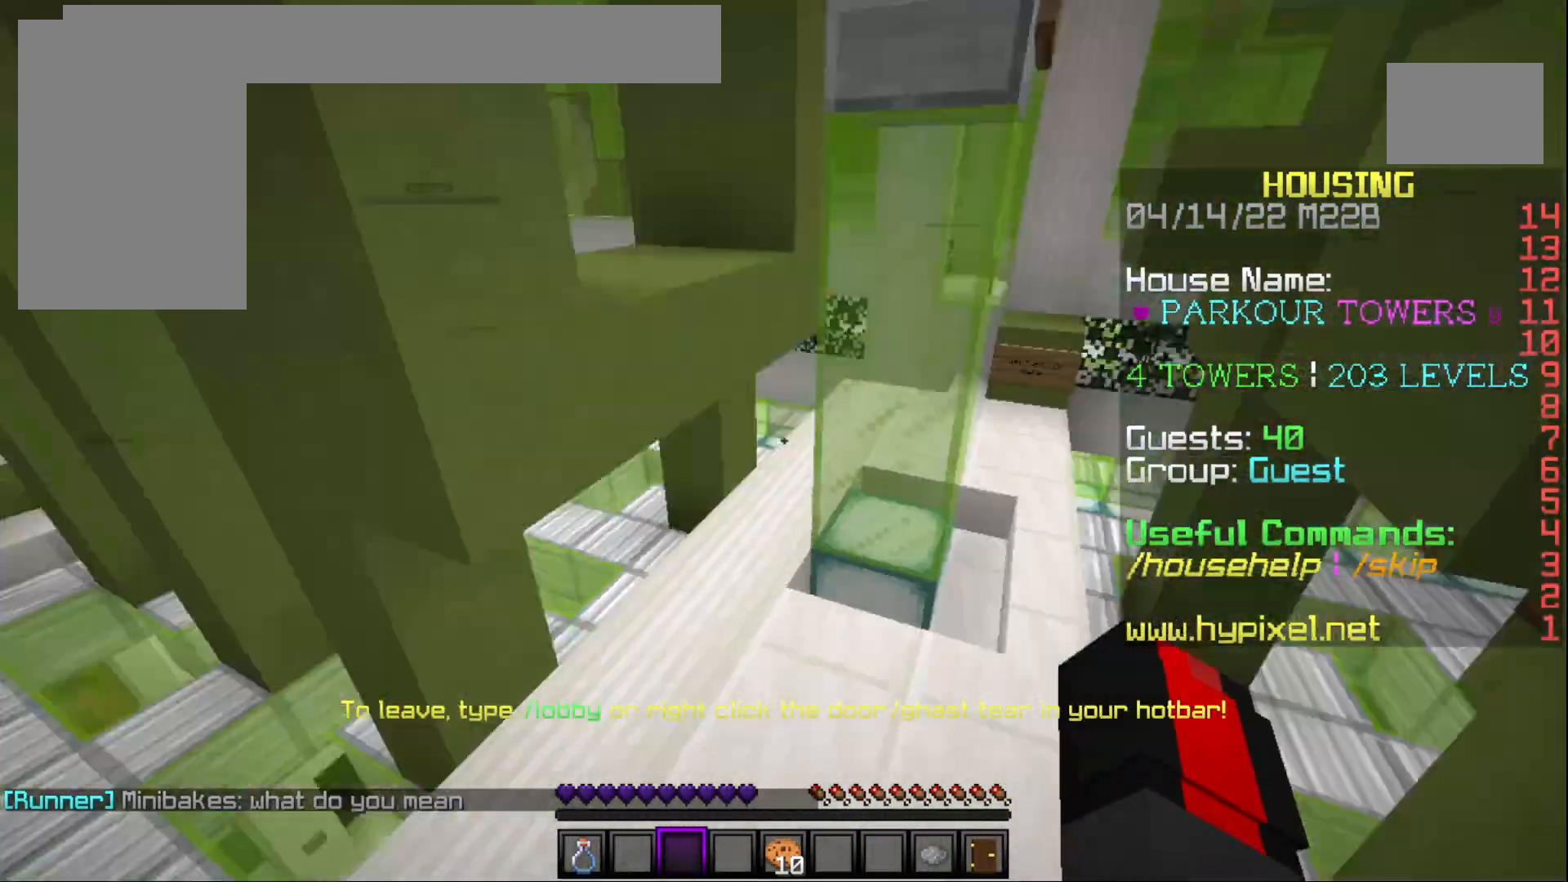
{"keys": [], "mouse": [], "events": []}
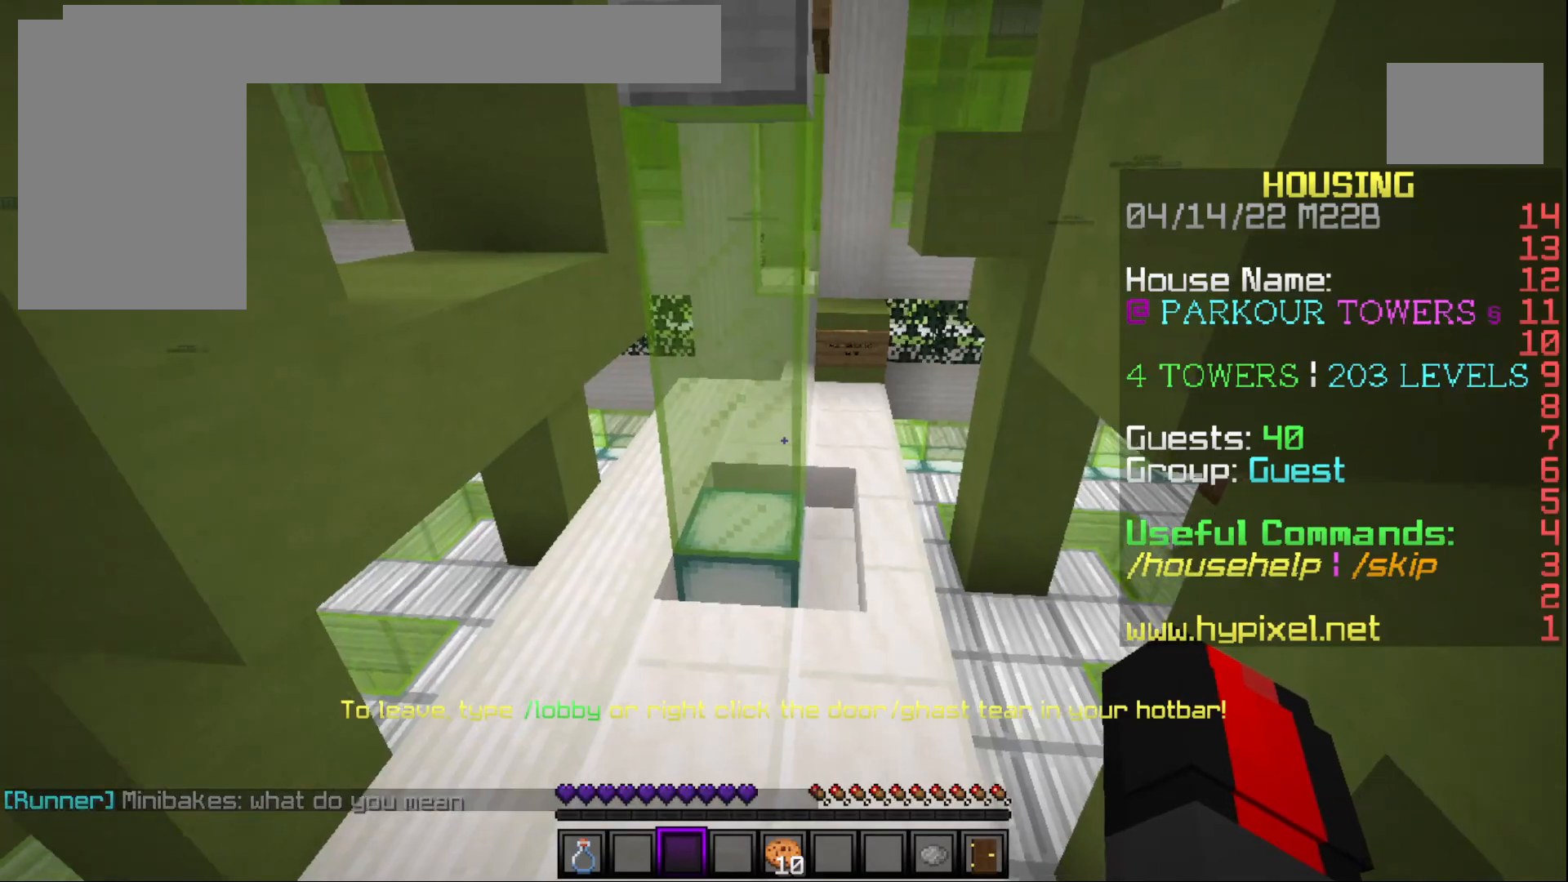
{"keys": ["w"], "mouse": [], "events": [[333, "w", "down"]]}
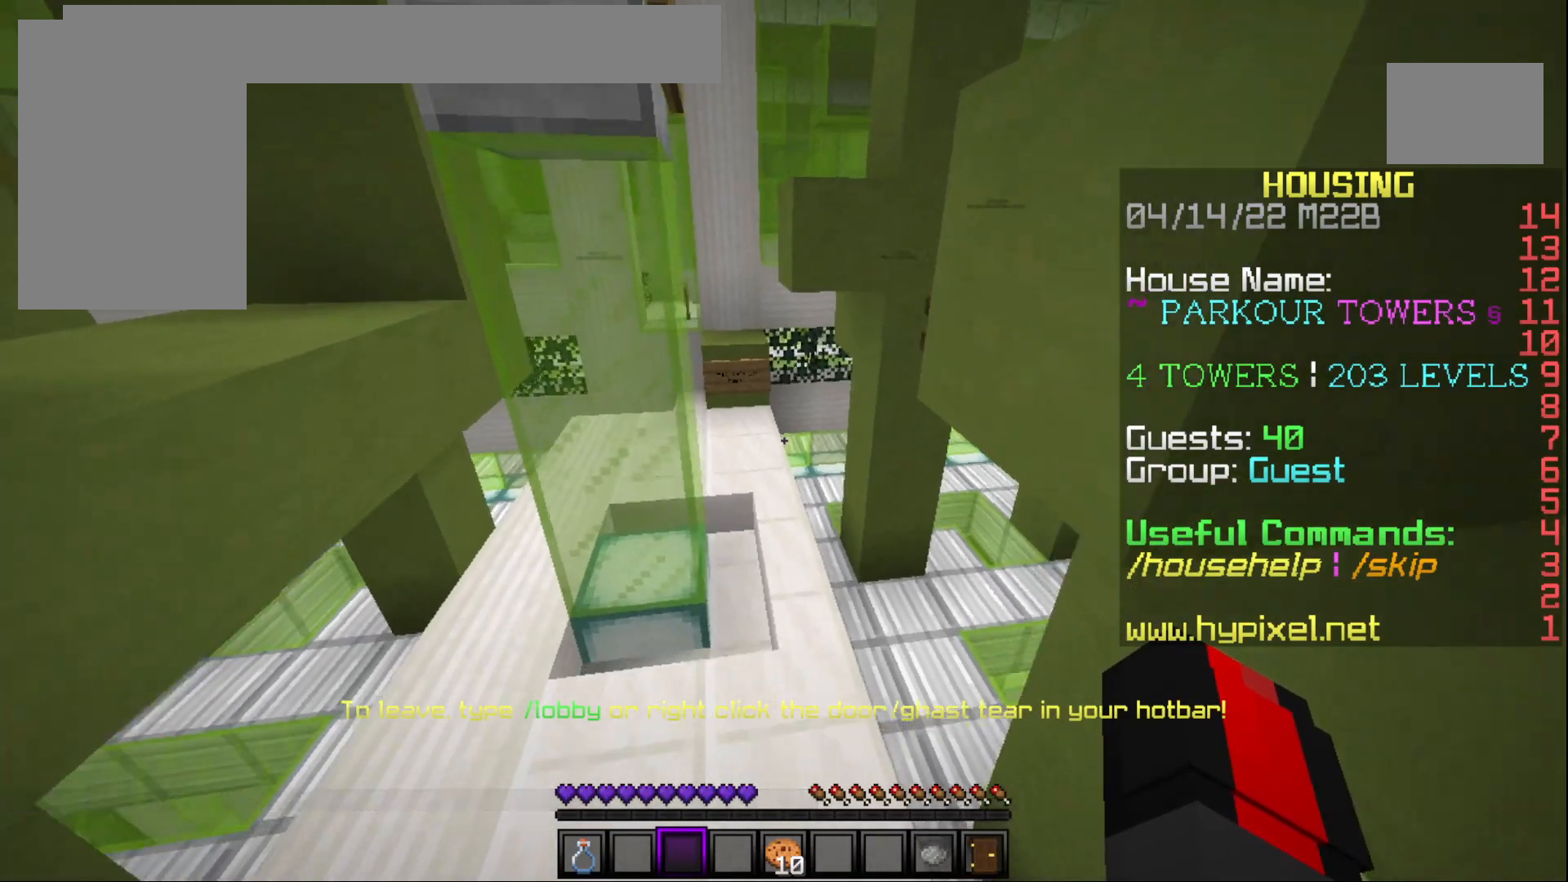
{"keys": ["w"], "mouse": [], "events": []}
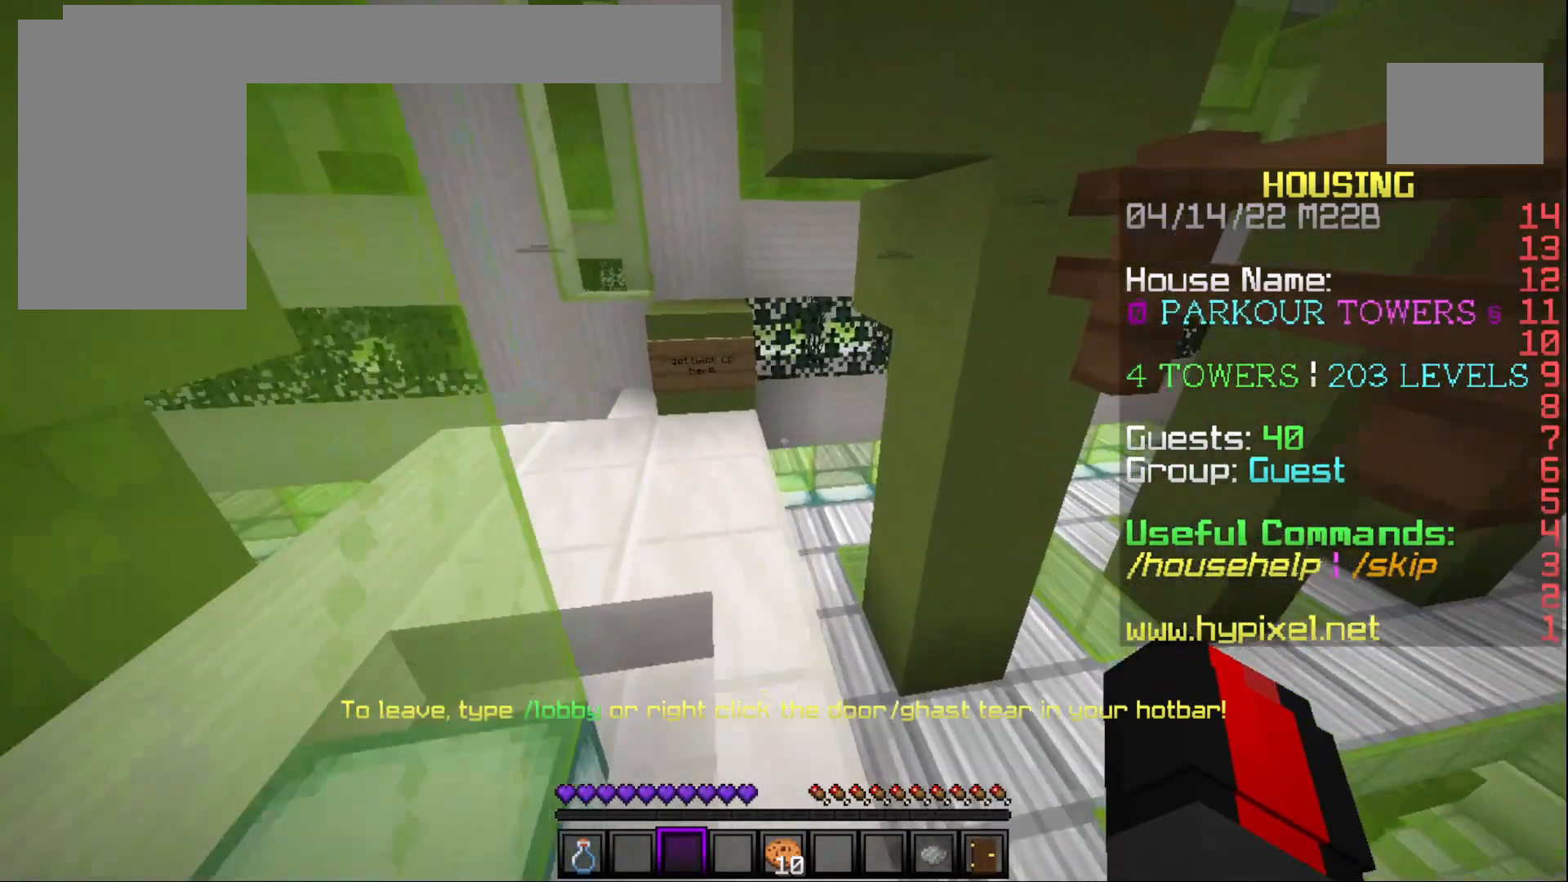
{"keys": ["w"], "mouse": [], "events": []}
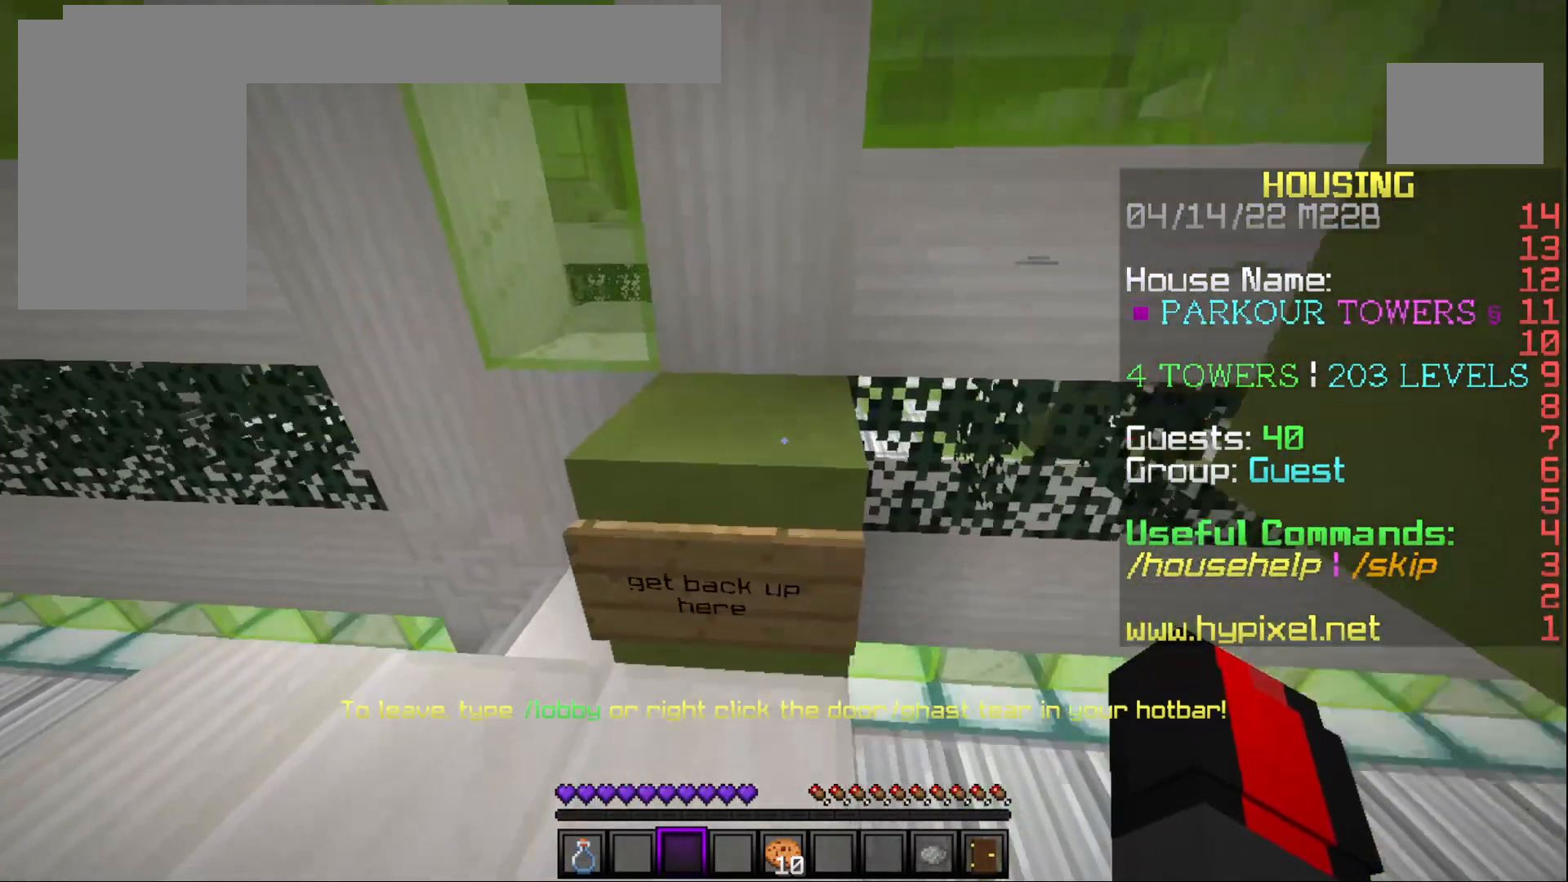
{"keys": [], "mouse": [], "events": [[483, "w", "up"]]}
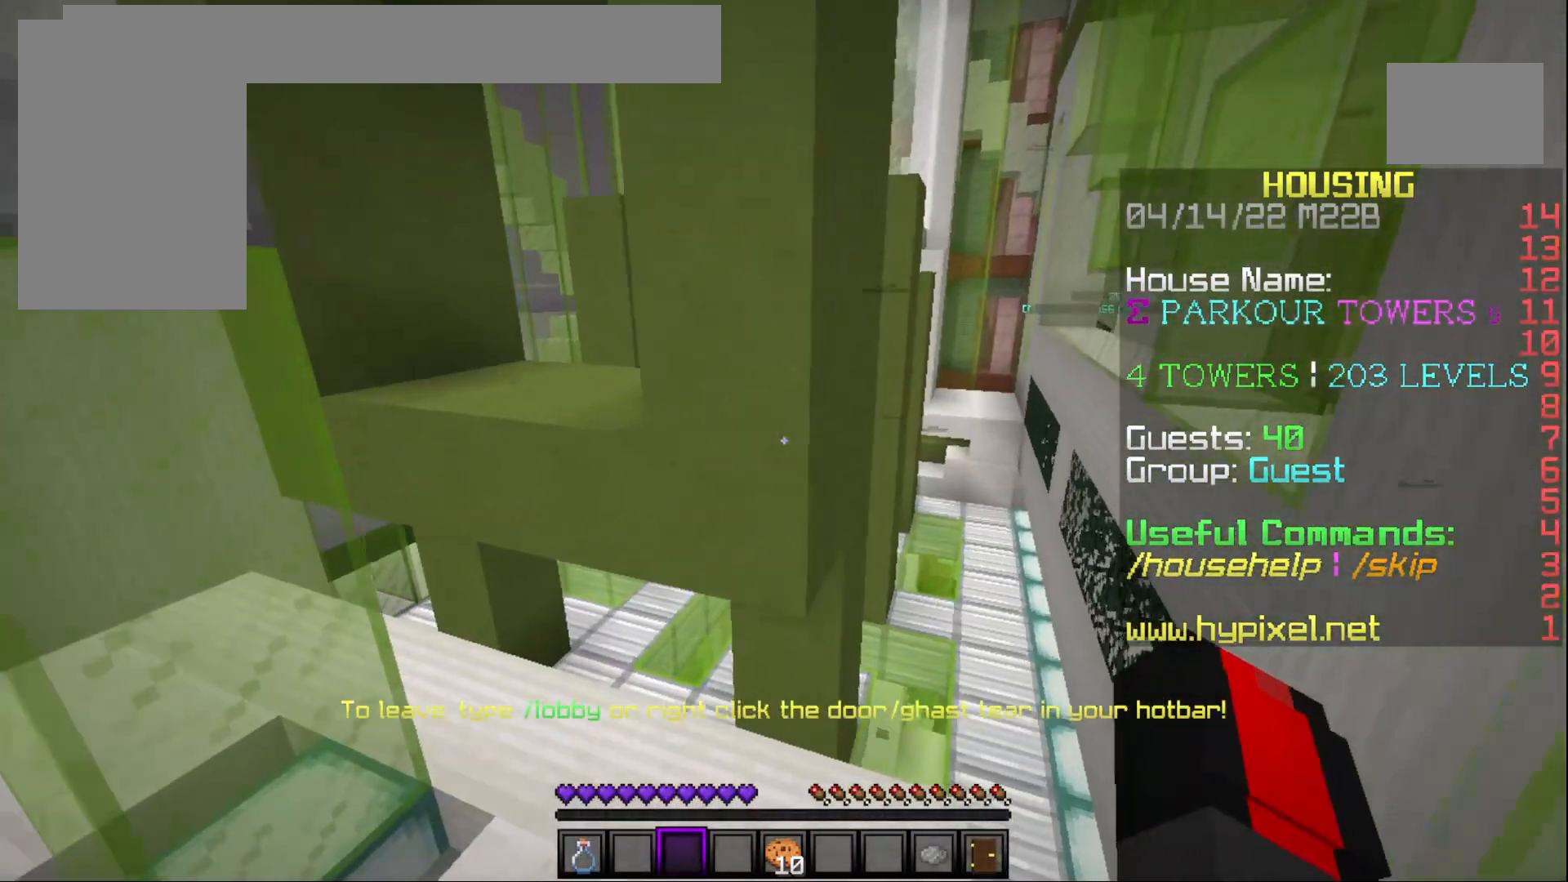
{"keys": [], "mouse": [], "events": []}
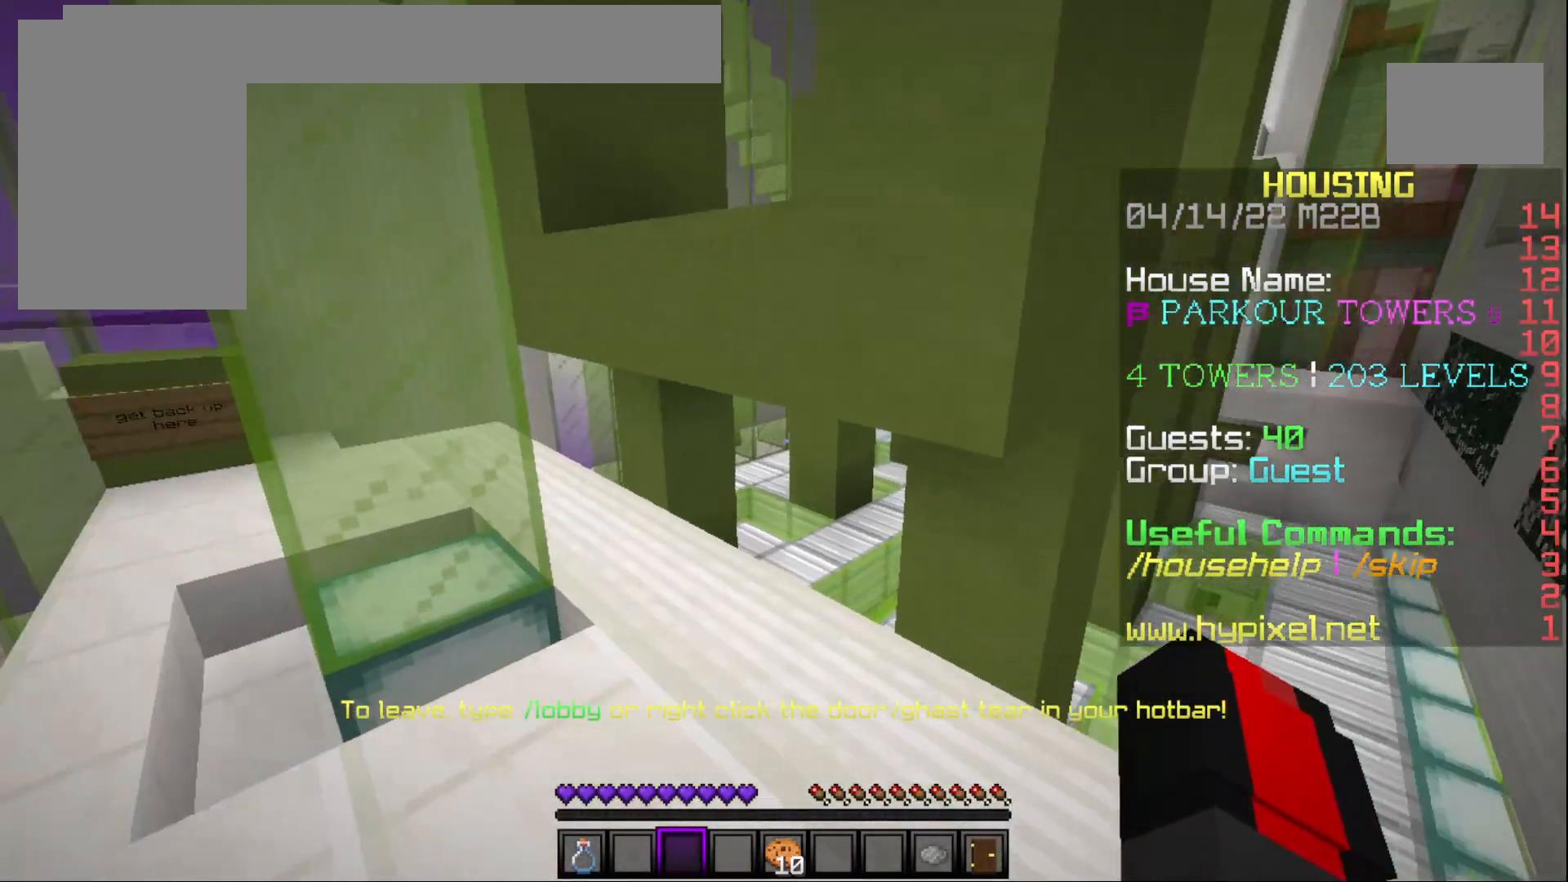
{"keys": [], "mouse": [], "events": []}
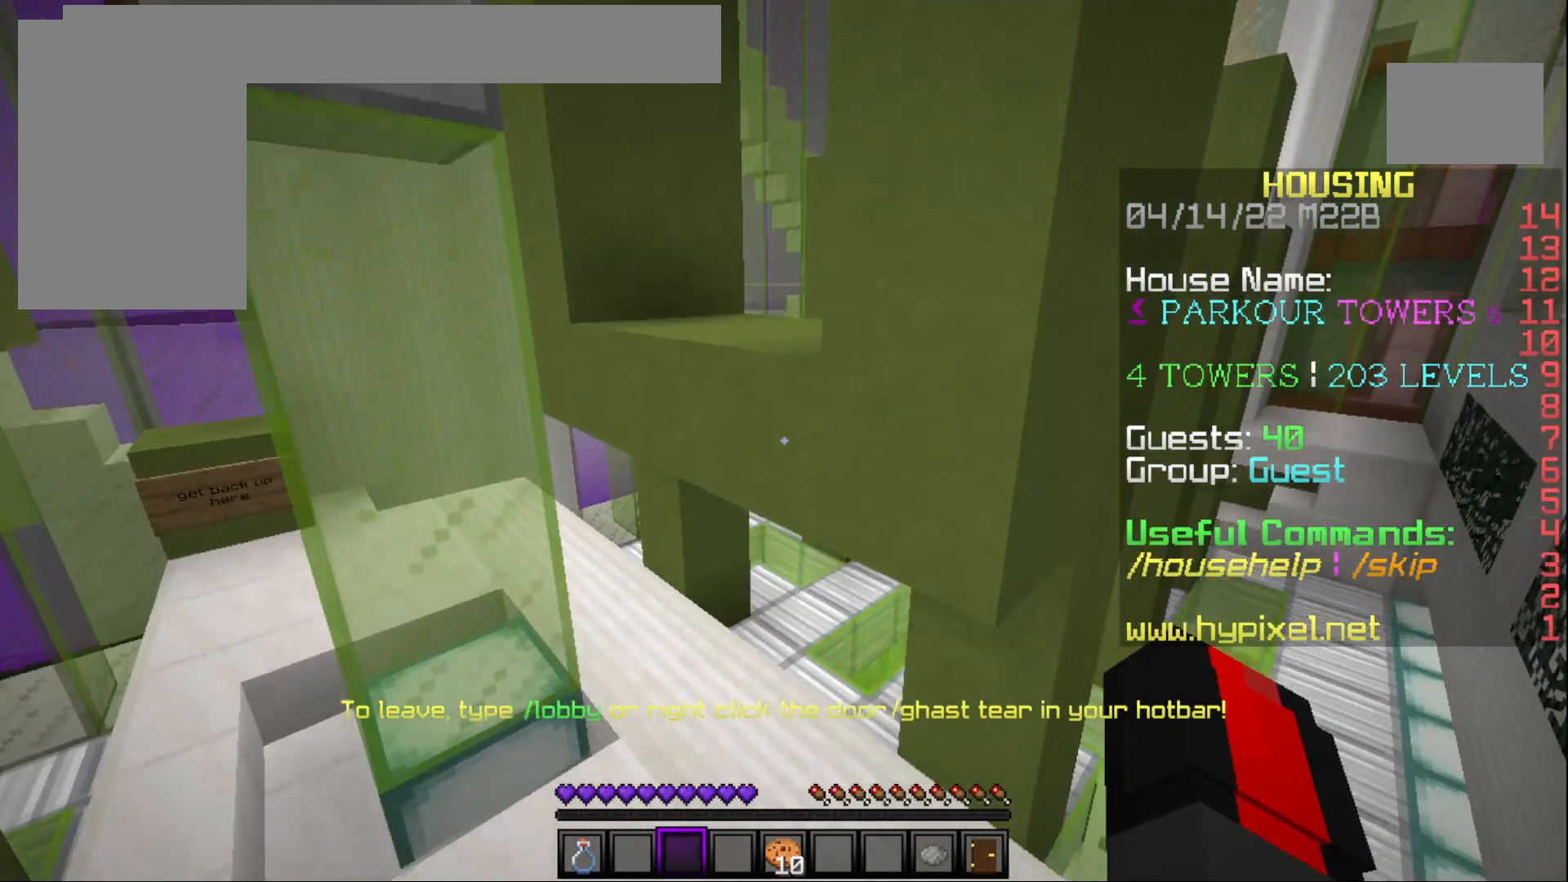
{"keys": [], "mouse": [], "events": []}
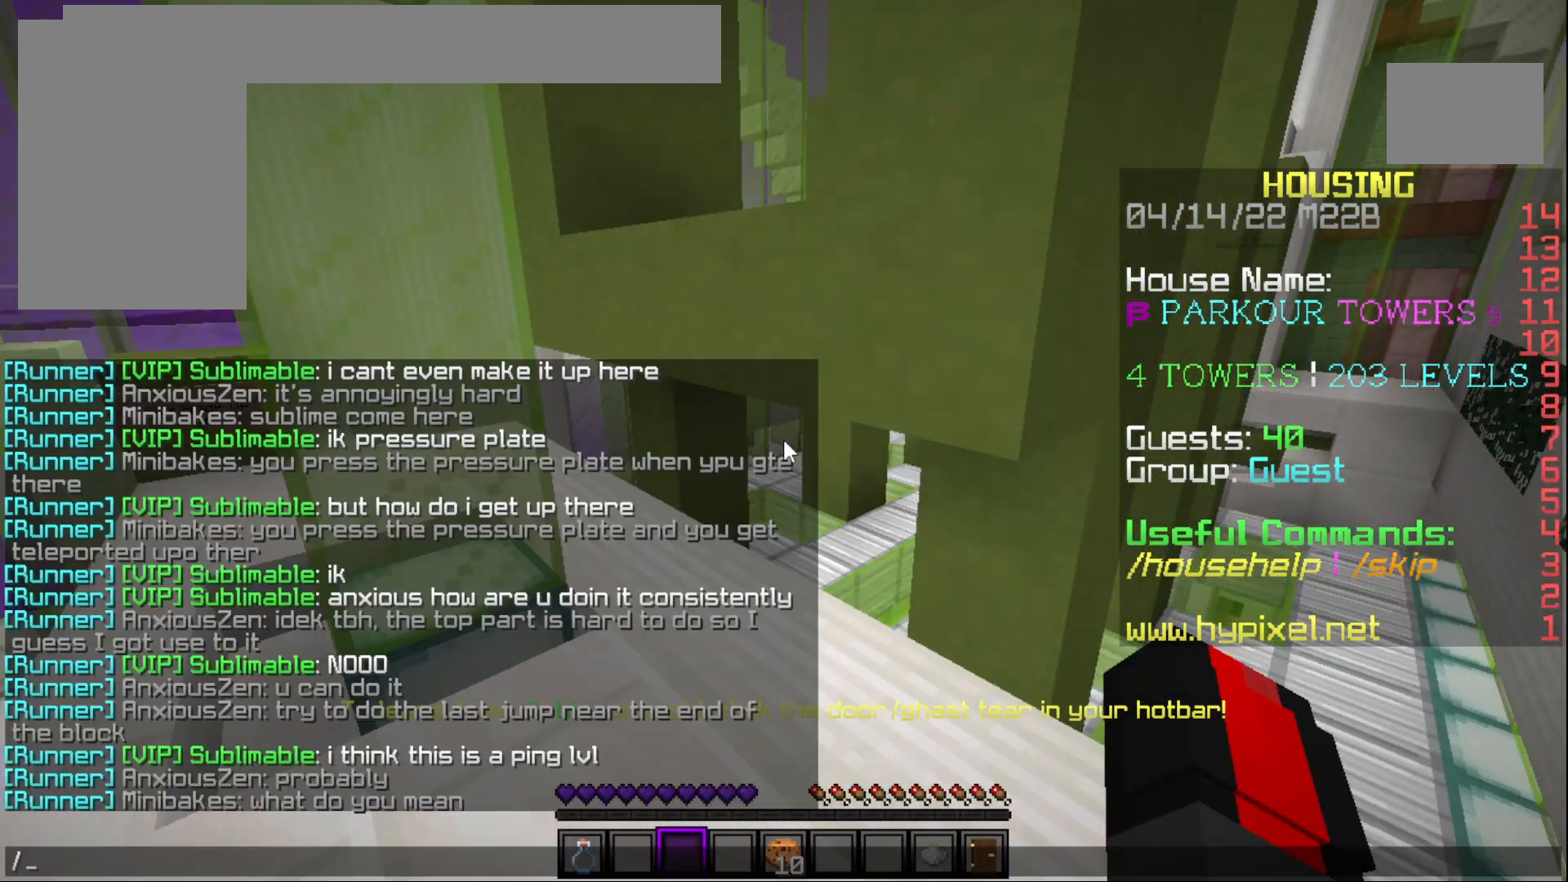
{"keys": [], "mouse": [], "events": []}
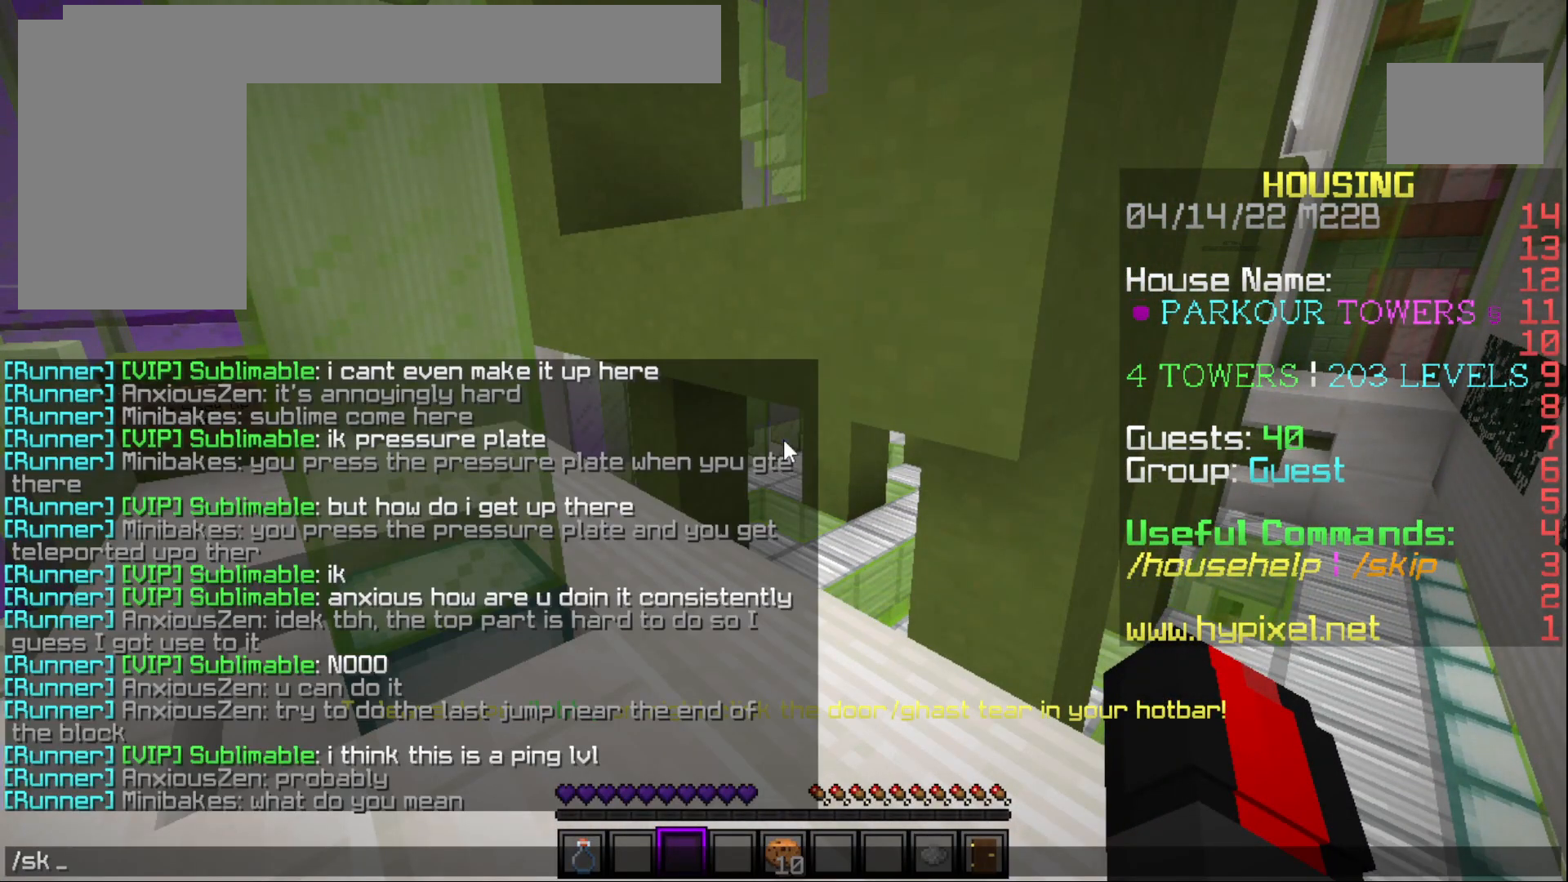
{"keys": [], "mouse": [], "events": []}